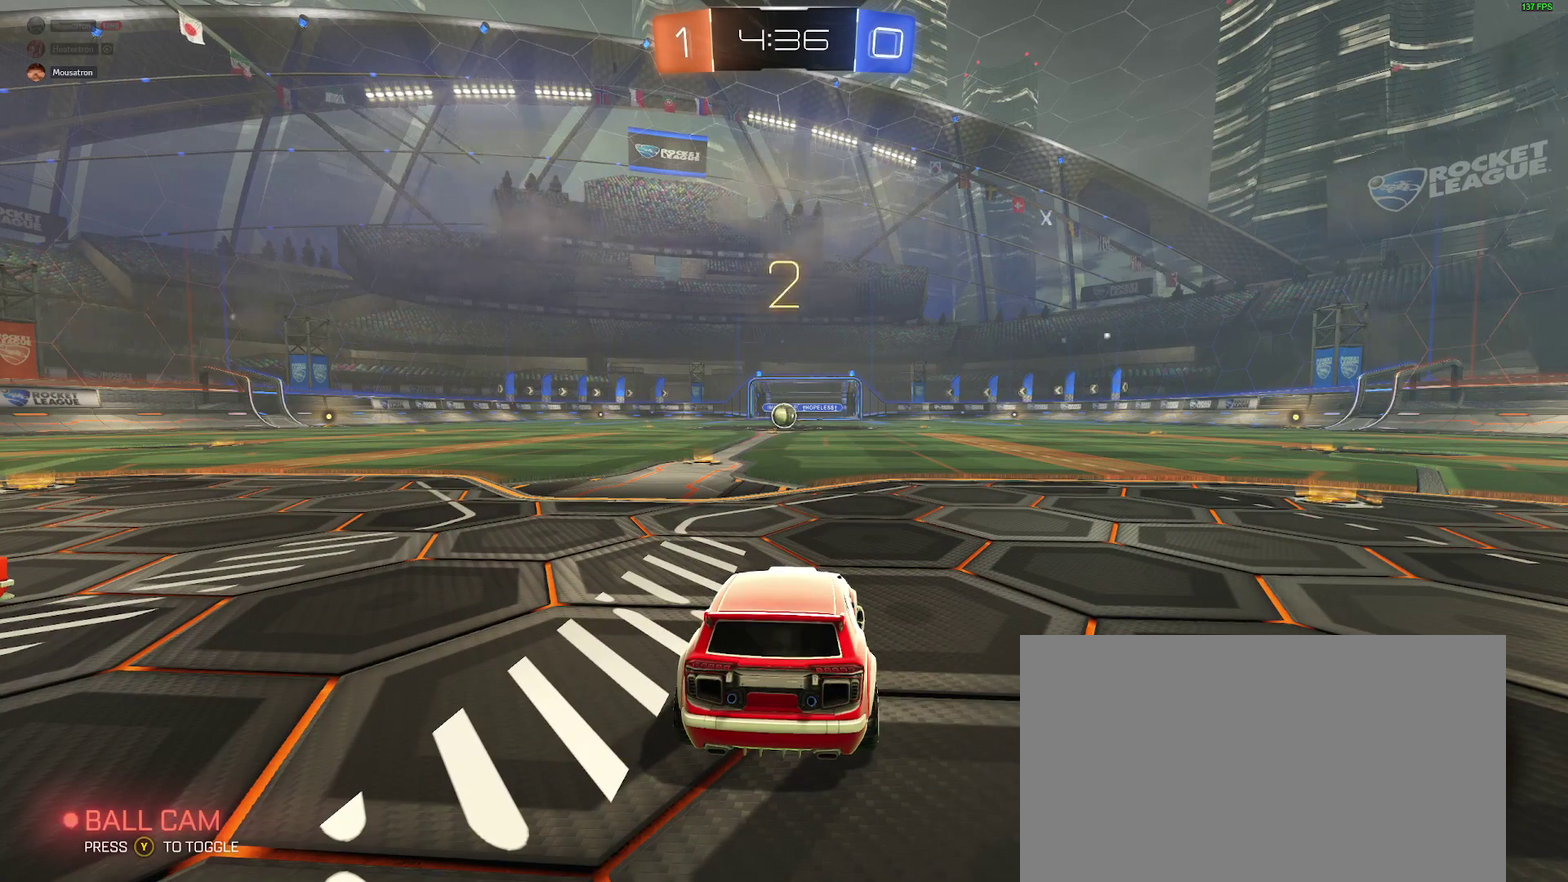
Gameplay with a controller (Xbox layout); each line is a JSON object with the inputs held at the frame after it. "events" lists button and stick changes between this image and that frame as [ms after this image, input, new state], when the widget could be followed in between. Not read: L1 R1.
{"buttons": ["B", "R2"], "left_stick": "right", "right_stick": "center", "events": []}
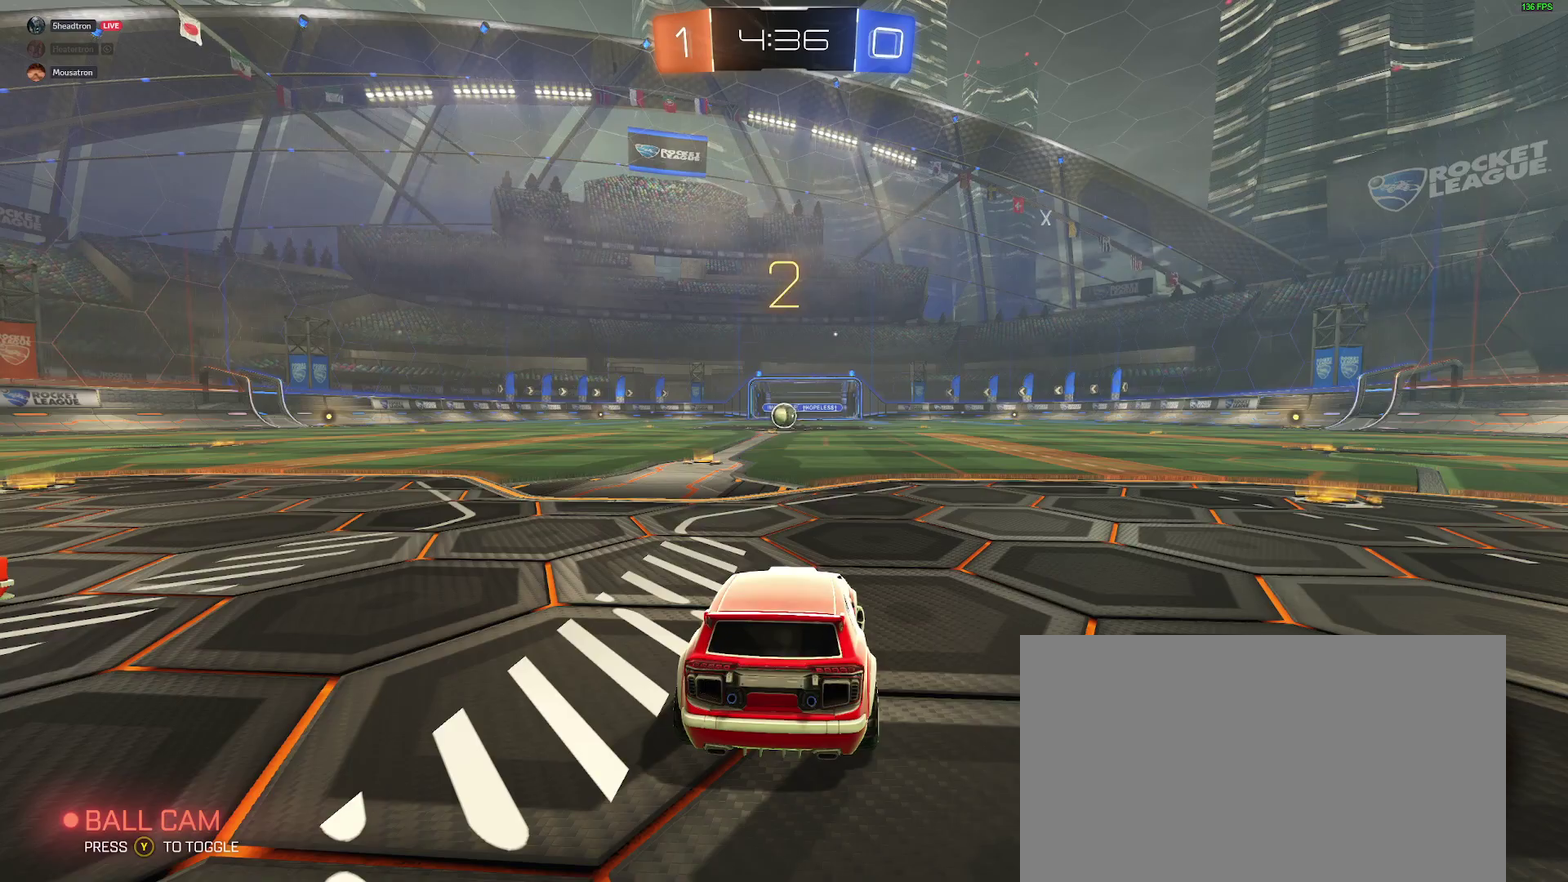
{"buttons": ["B", "R2"], "left_stick": "right", "right_stick": "center", "events": []}
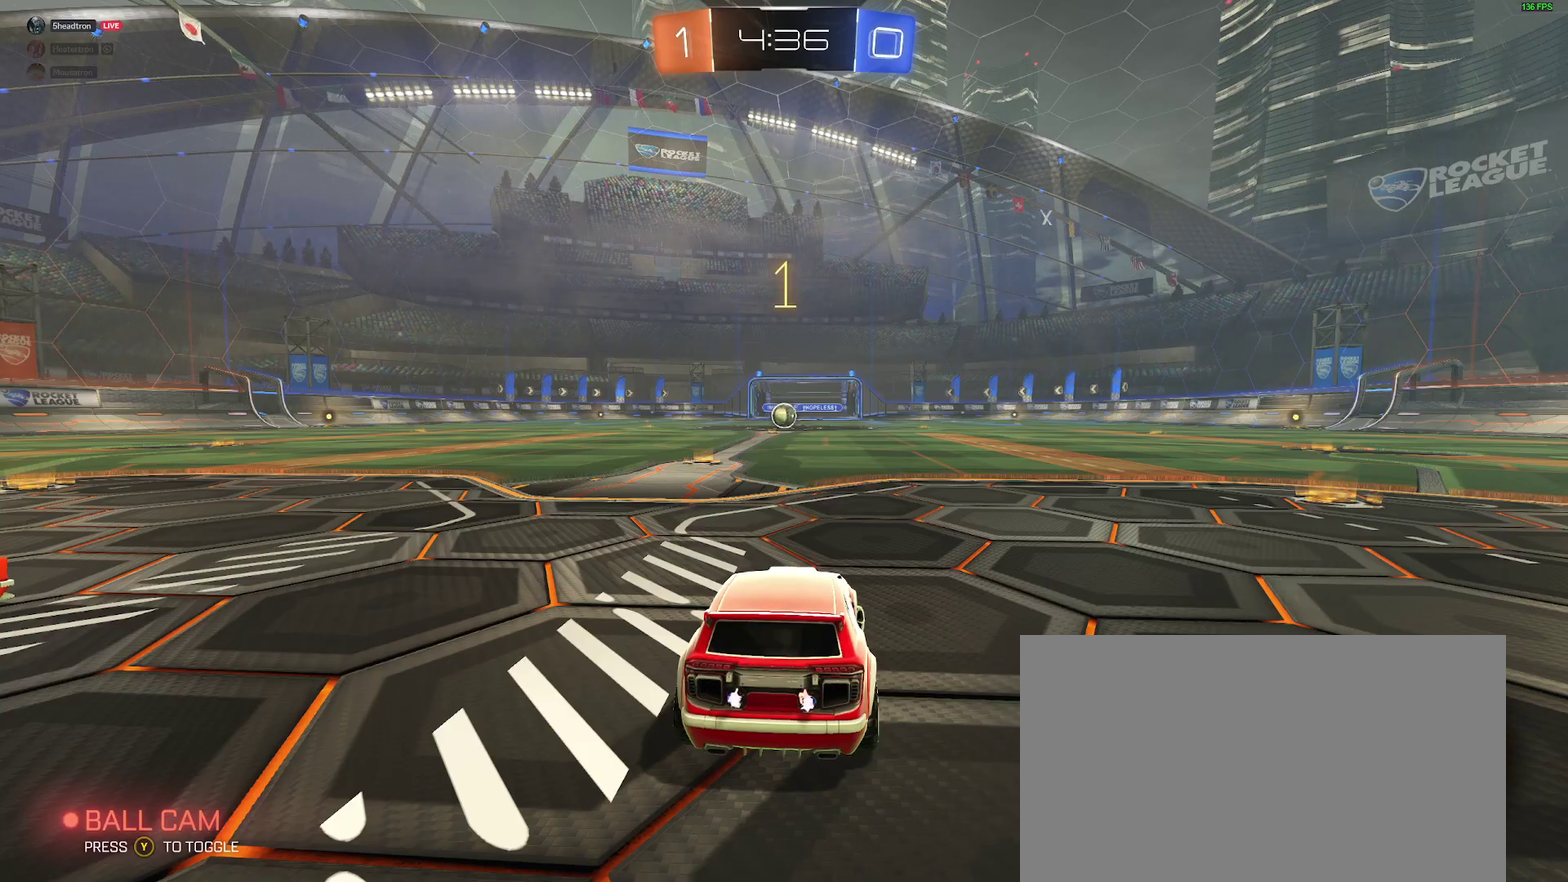
{"buttons": ["B", "R2"], "left_stick": "right", "right_stick": "center", "events": []}
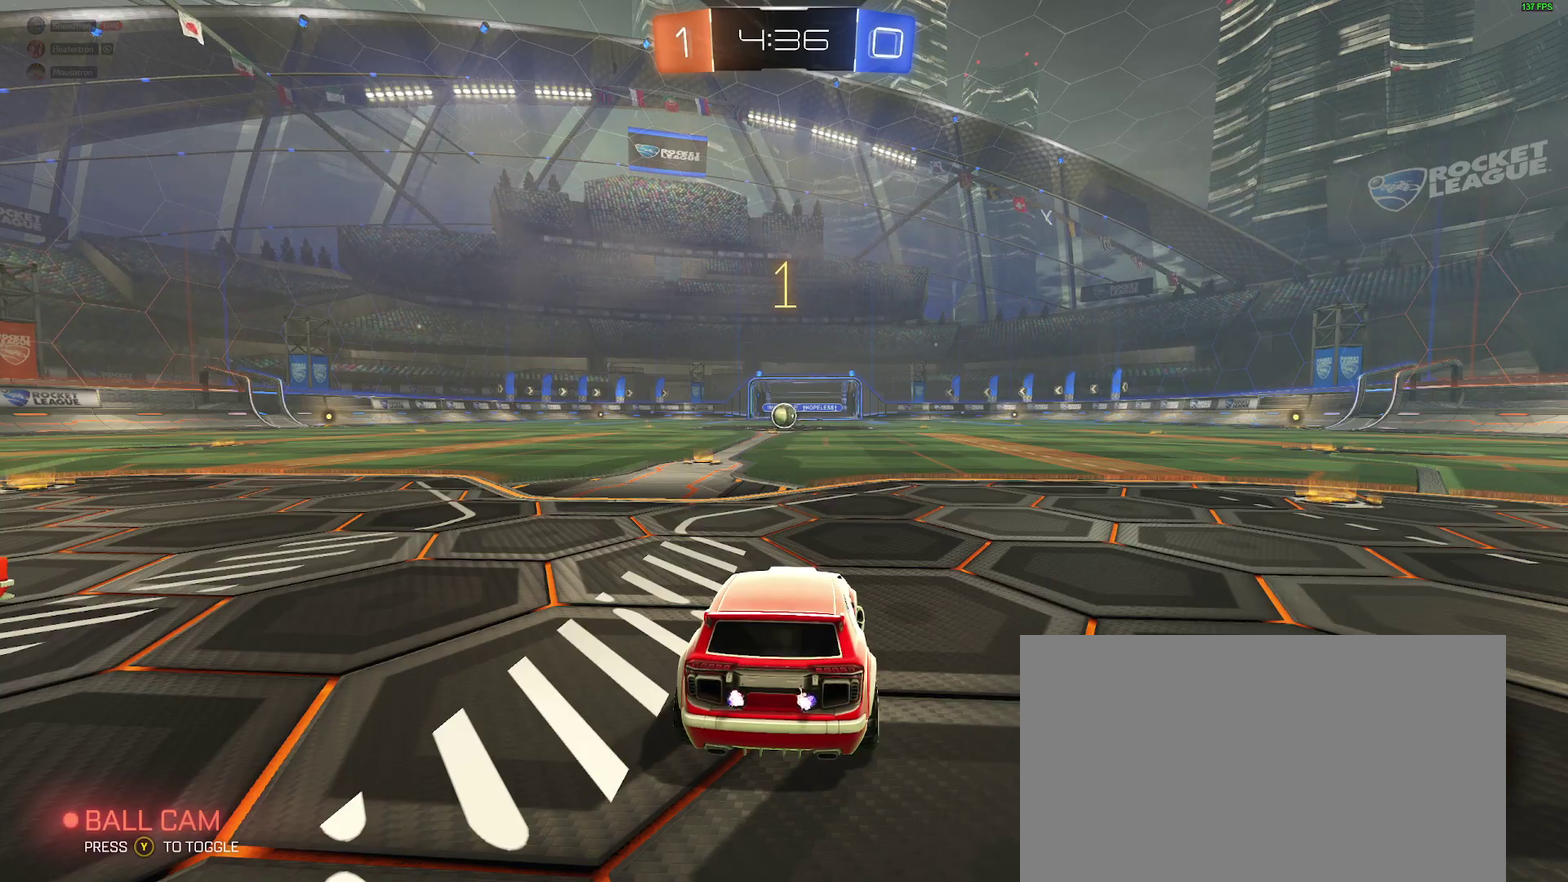
{"buttons": ["B", "Y", "R2"], "left_stick": "center", "right_stick": "center", "events": [[433, "Y", "down"], [467, "left_stick", "center"]]}
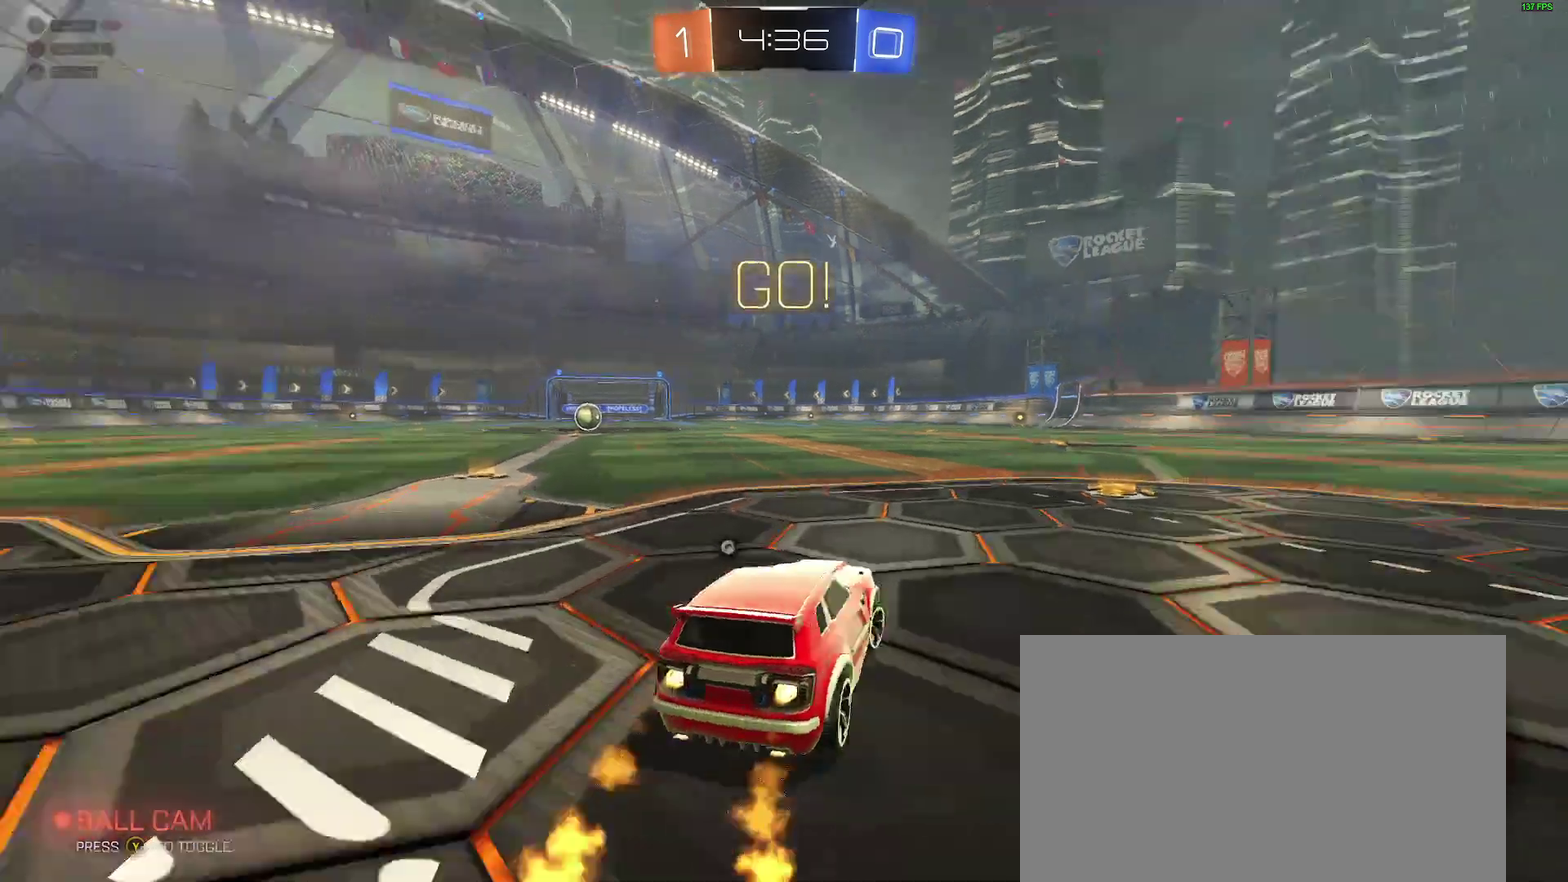
{"buttons": ["B", "R2"], "left_stick": "right", "right_stick": "center", "events": [[83, "left_stick", "right"], [133, "Y", "up"]]}
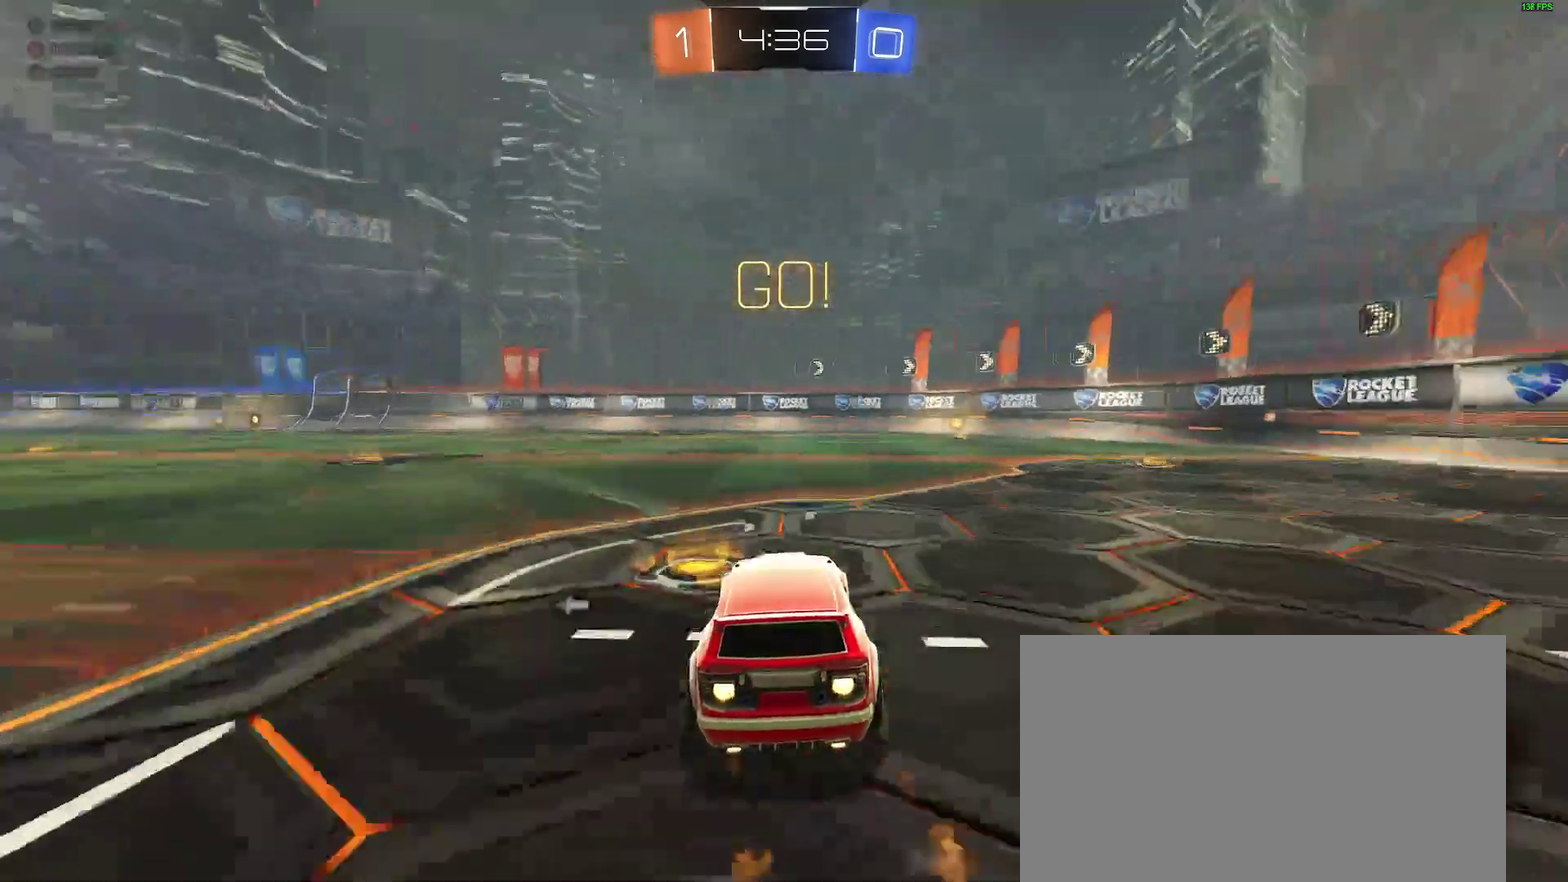
{"buttons": ["B", "R2"], "left_stick": "center", "right_stick": "center", "events": [[117, "left_stick", "center"]]}
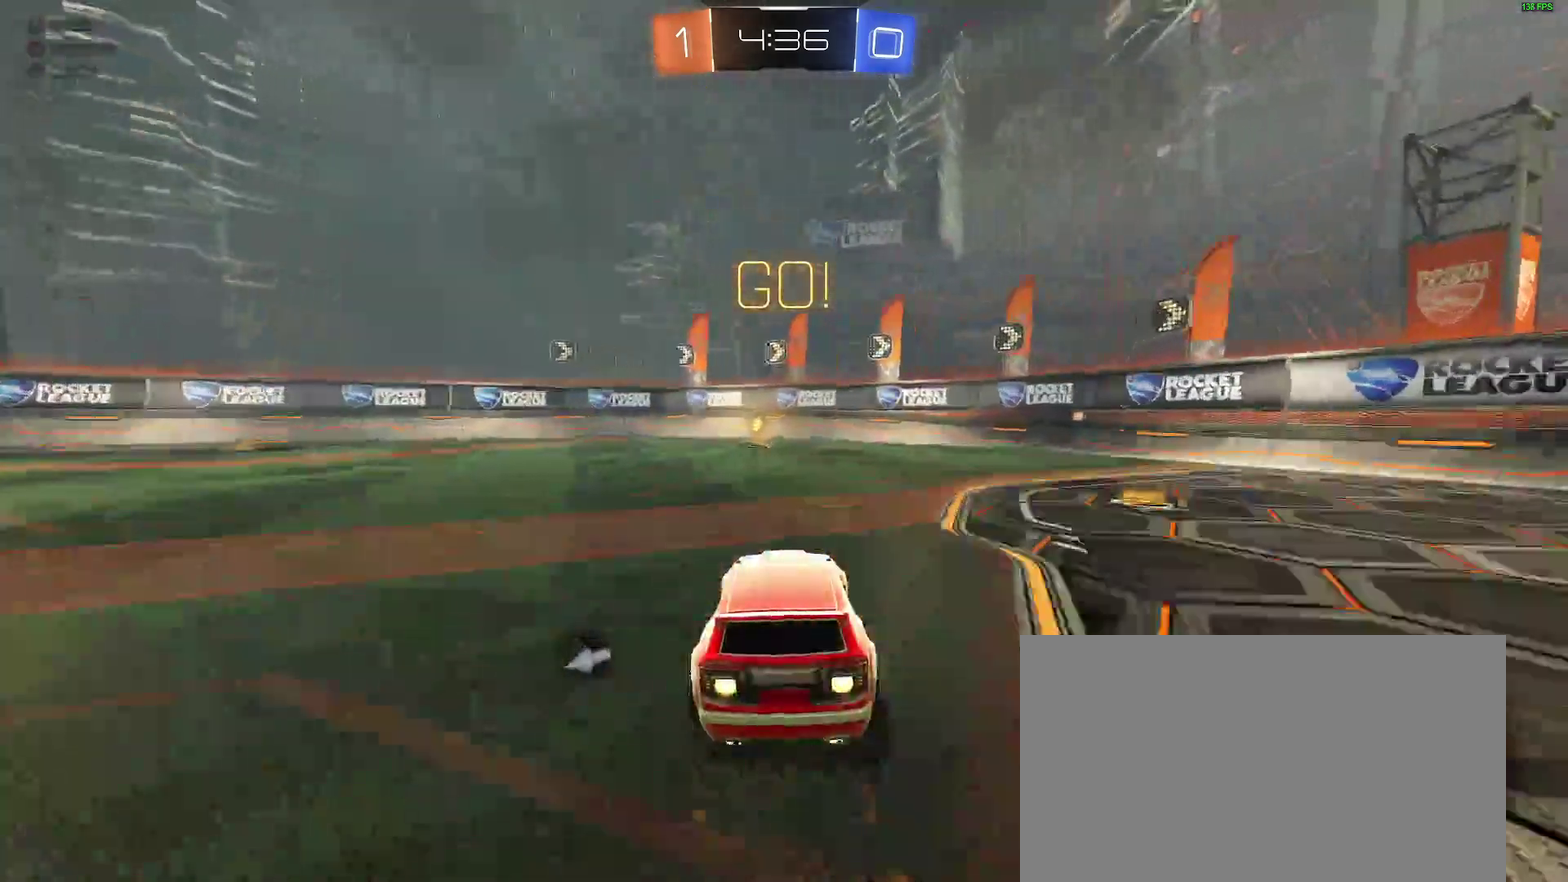
{"buttons": ["R2"], "left_stick": "center", "right_stick": "center", "events": [[17, "Y", "down"], [150, "Y", "up"], [433, "B", "up"]]}
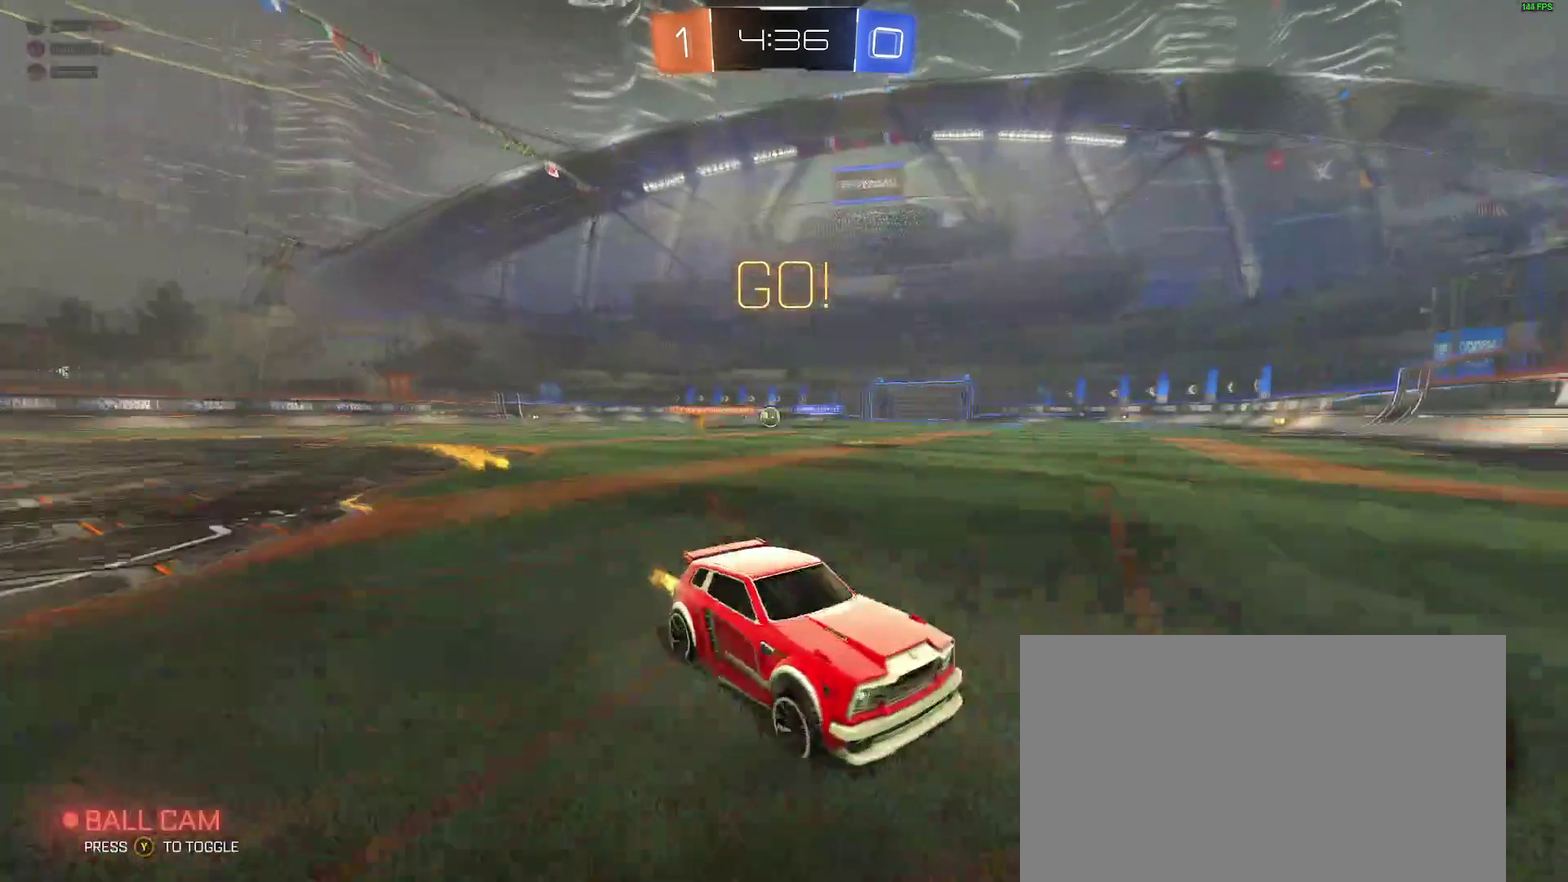
{"buttons": ["R2"], "left_stick": "left", "right_stick": "center", "events": [[17, "left_stick", "left"]]}
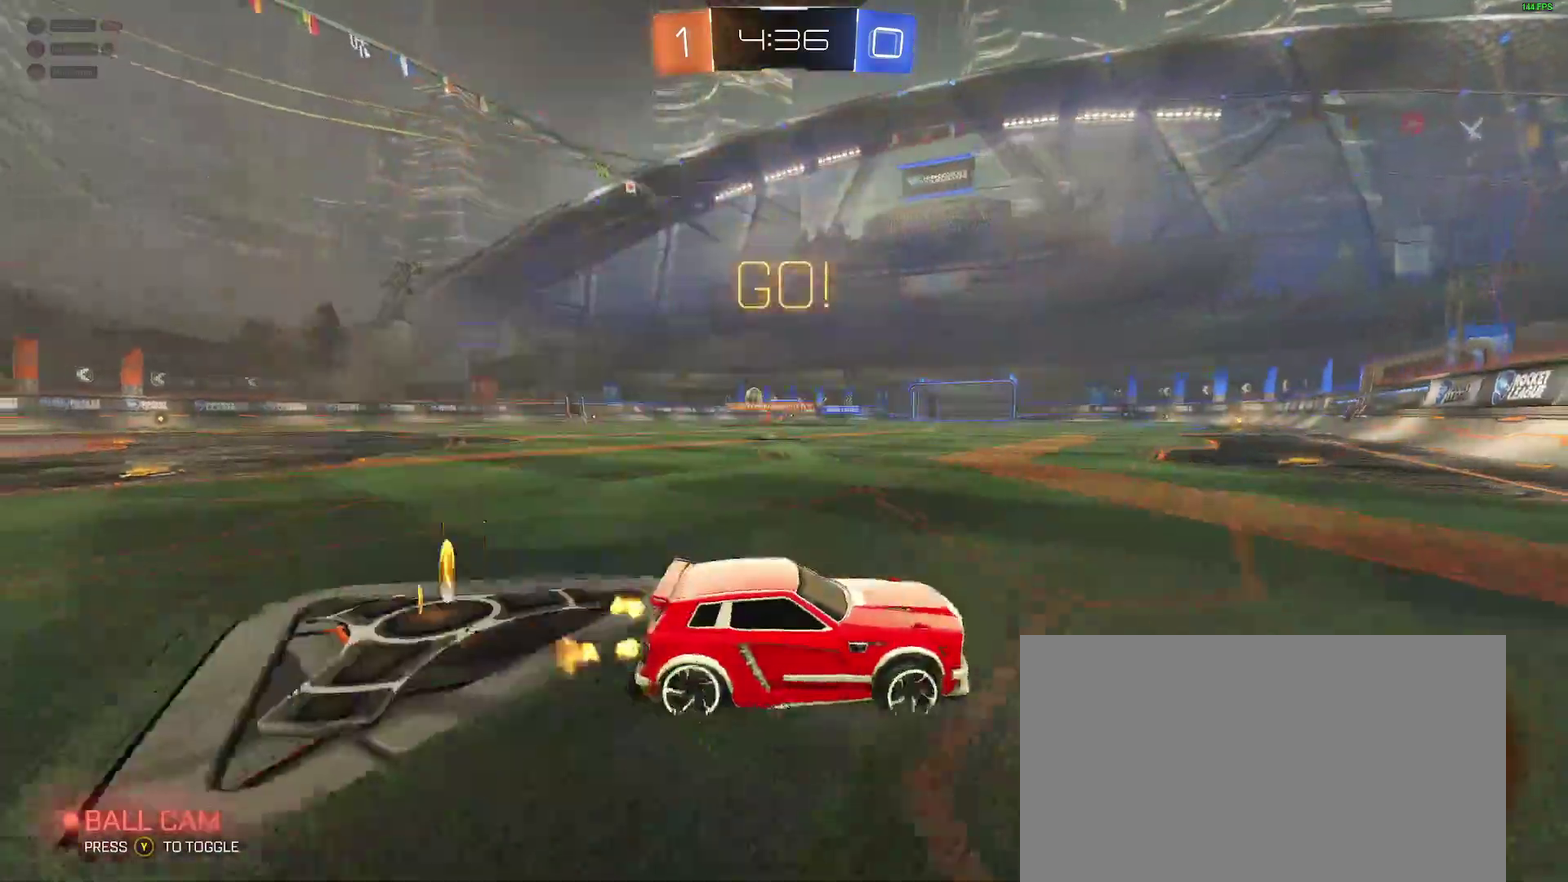
{"buttons": ["R2"], "left_stick": "left", "right_stick": "center", "events": []}
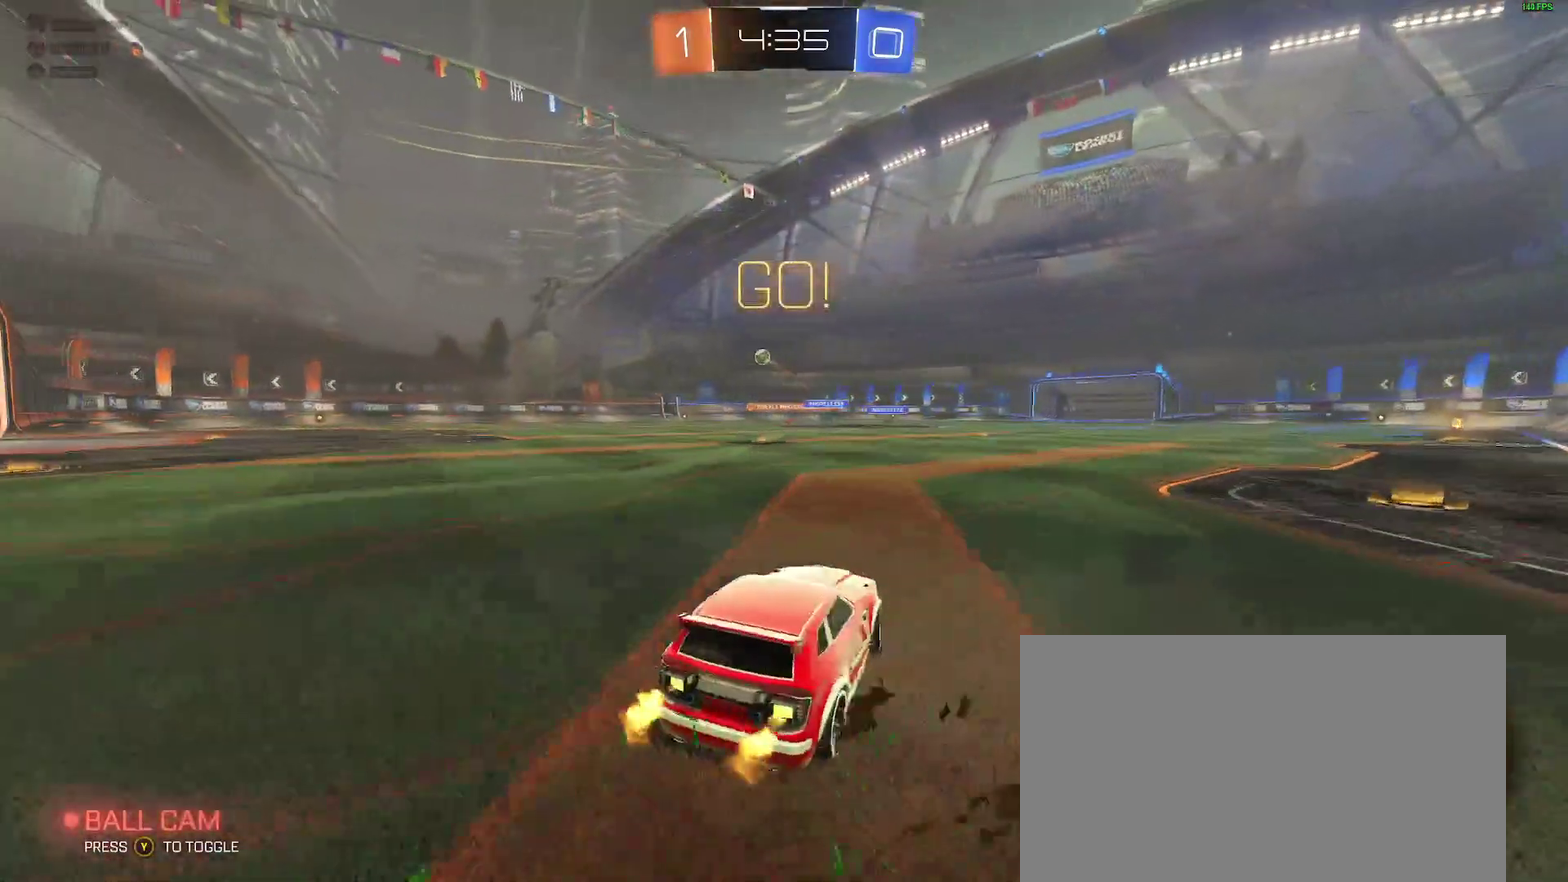
{"buttons": ["R2"], "left_stick": "right", "right_stick": "center", "events": [[33, "B", "down"], [150, "left_stick", "center"], [350, "B", "up"], [483, "left_stick", "right"]]}
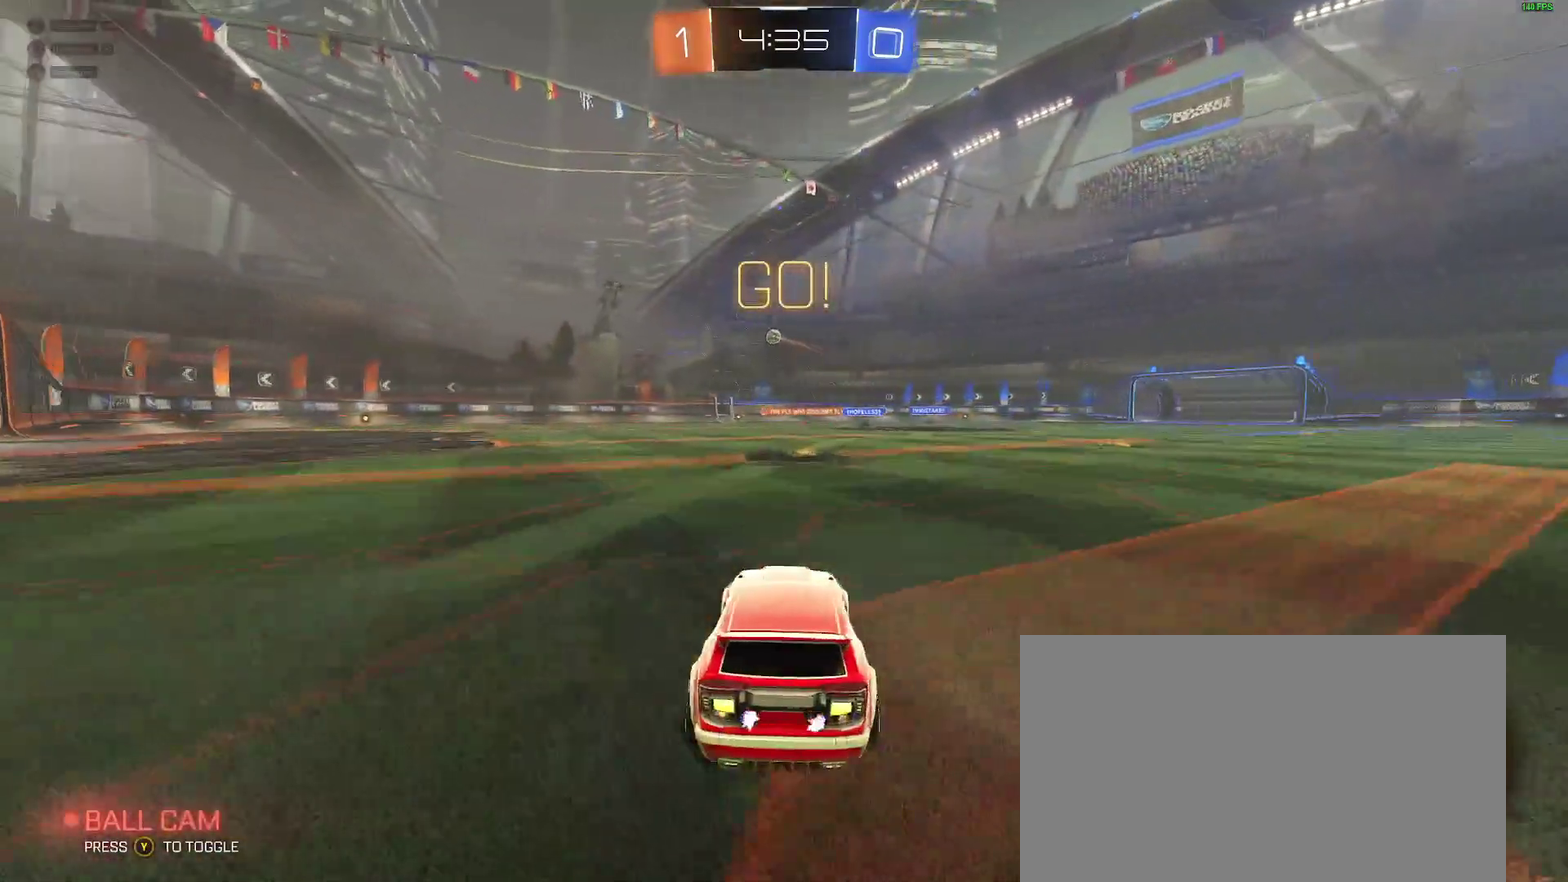
{"buttons": ["R2"], "left_stick": "center", "right_stick": "center", "events": [[83, "left_stick", "center"], [150, "left_stick", "left"], [267, "left_stick", "center"]]}
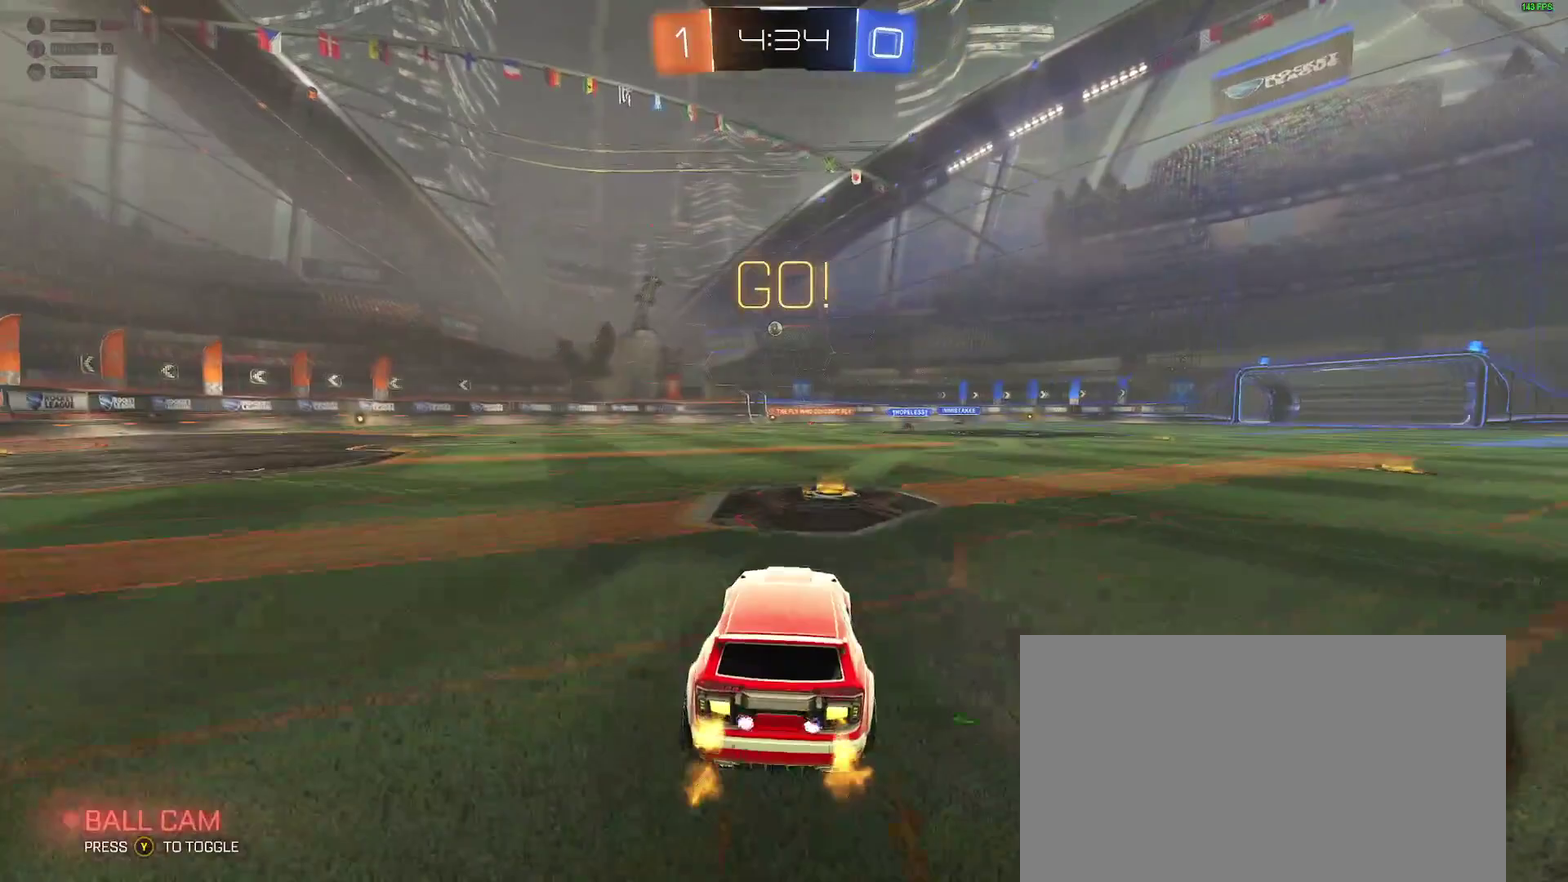
{"buttons": ["R2"], "left_stick": "down-left", "right_stick": "center", "events": [[33, "left_stick", "left"], [183, "left_stick", "center"], [300, "left_stick", "left"], [367, "left_stick", "down-left"]]}
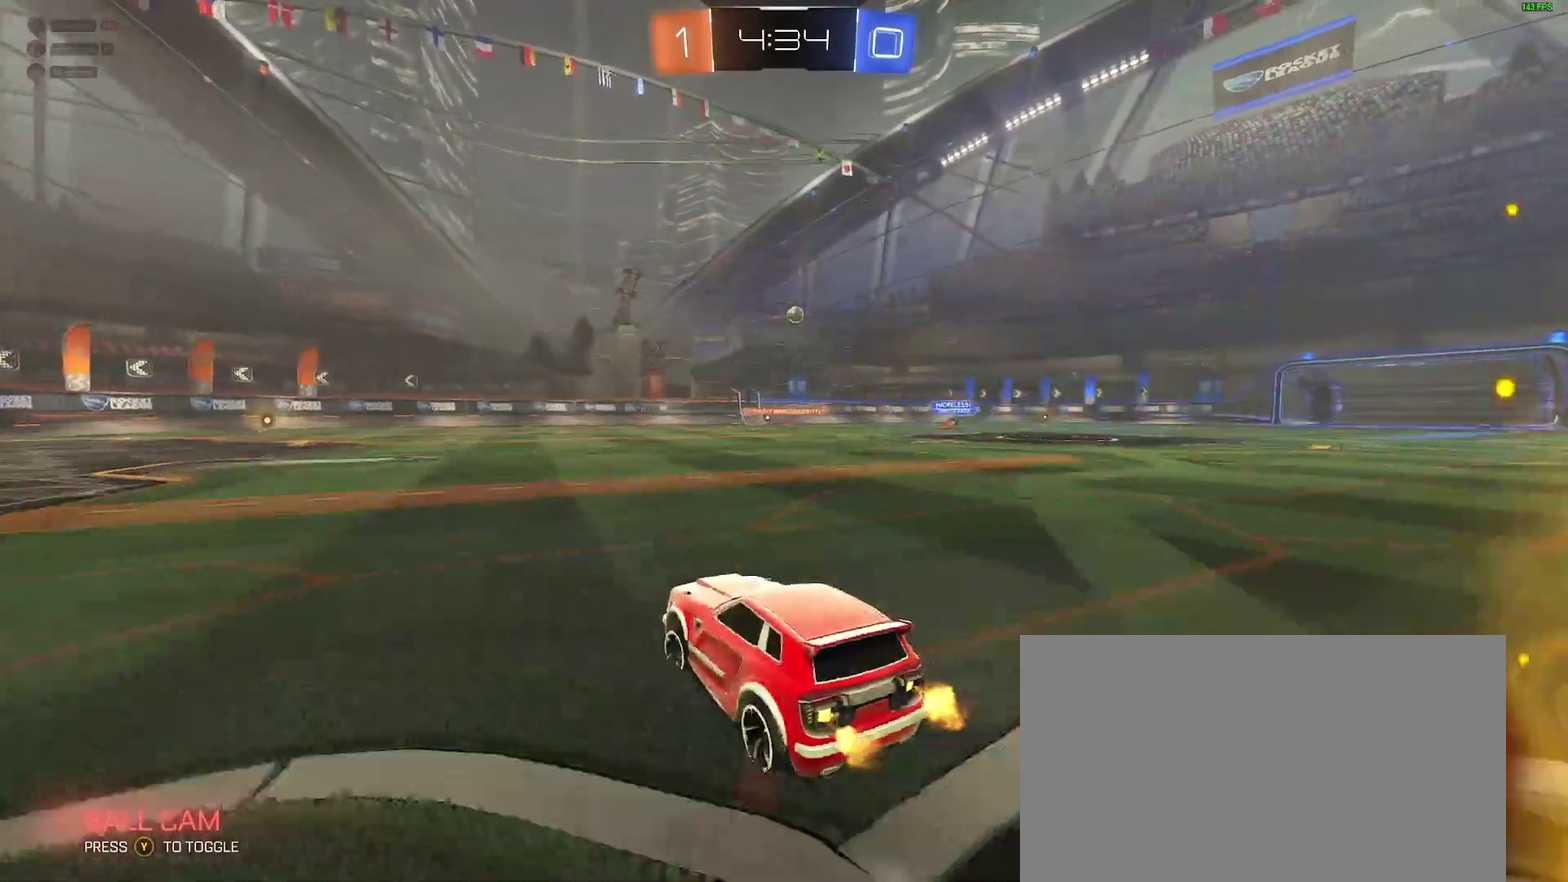
{"buttons": ["R2"], "left_stick": "down-left", "right_stick": "center", "events": []}
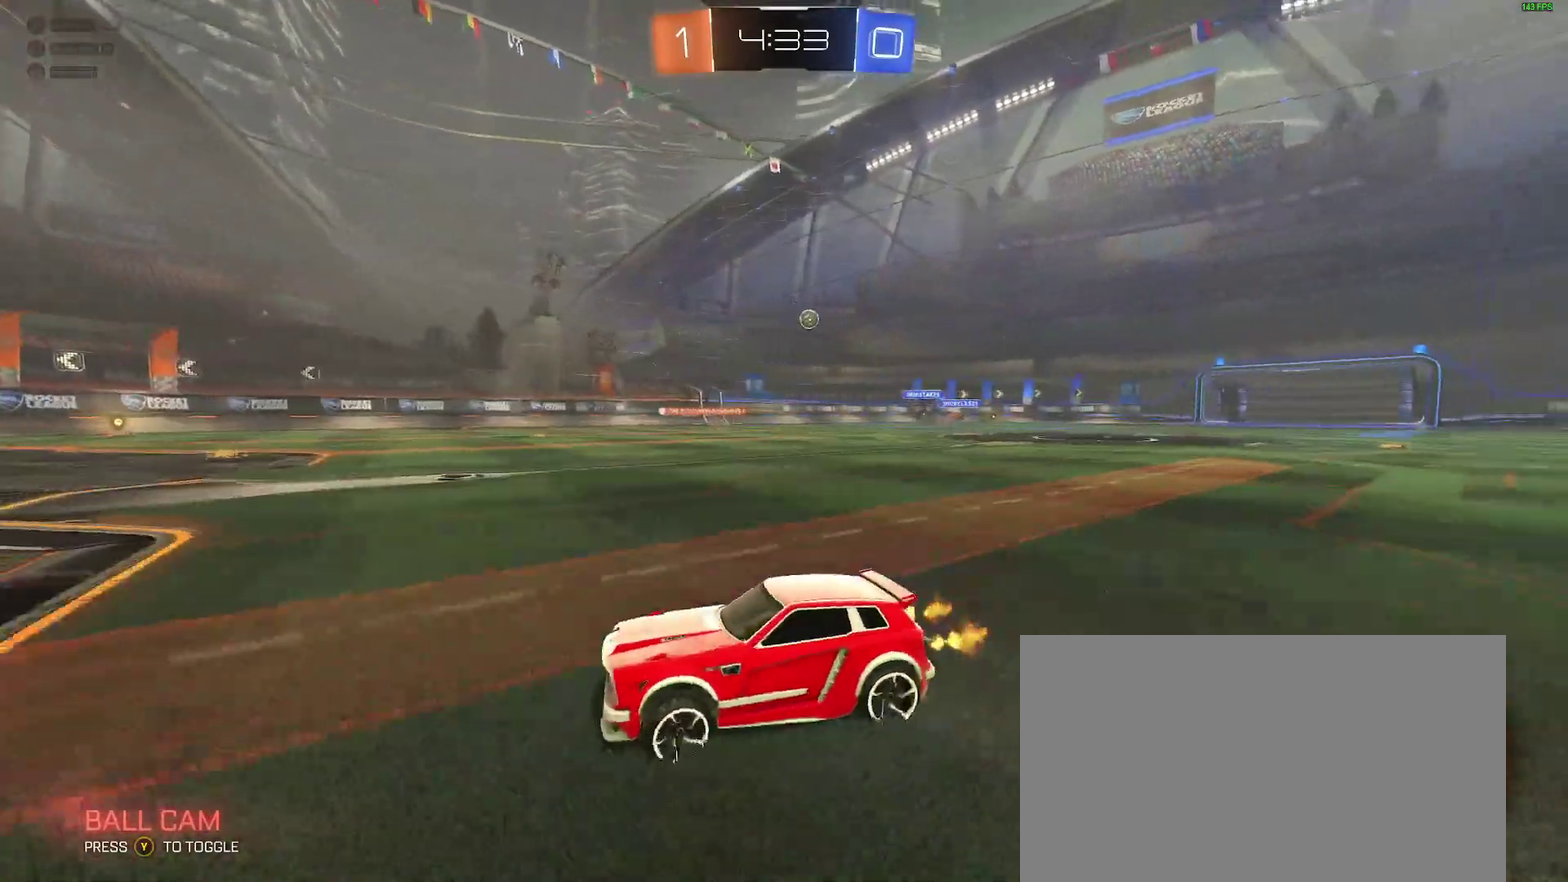
{"buttons": [], "left_stick": "right", "right_stick": "center", "events": [[133, "left_stick", "center"], [233, "R2", "up"], [500, "left_stick", "right"]]}
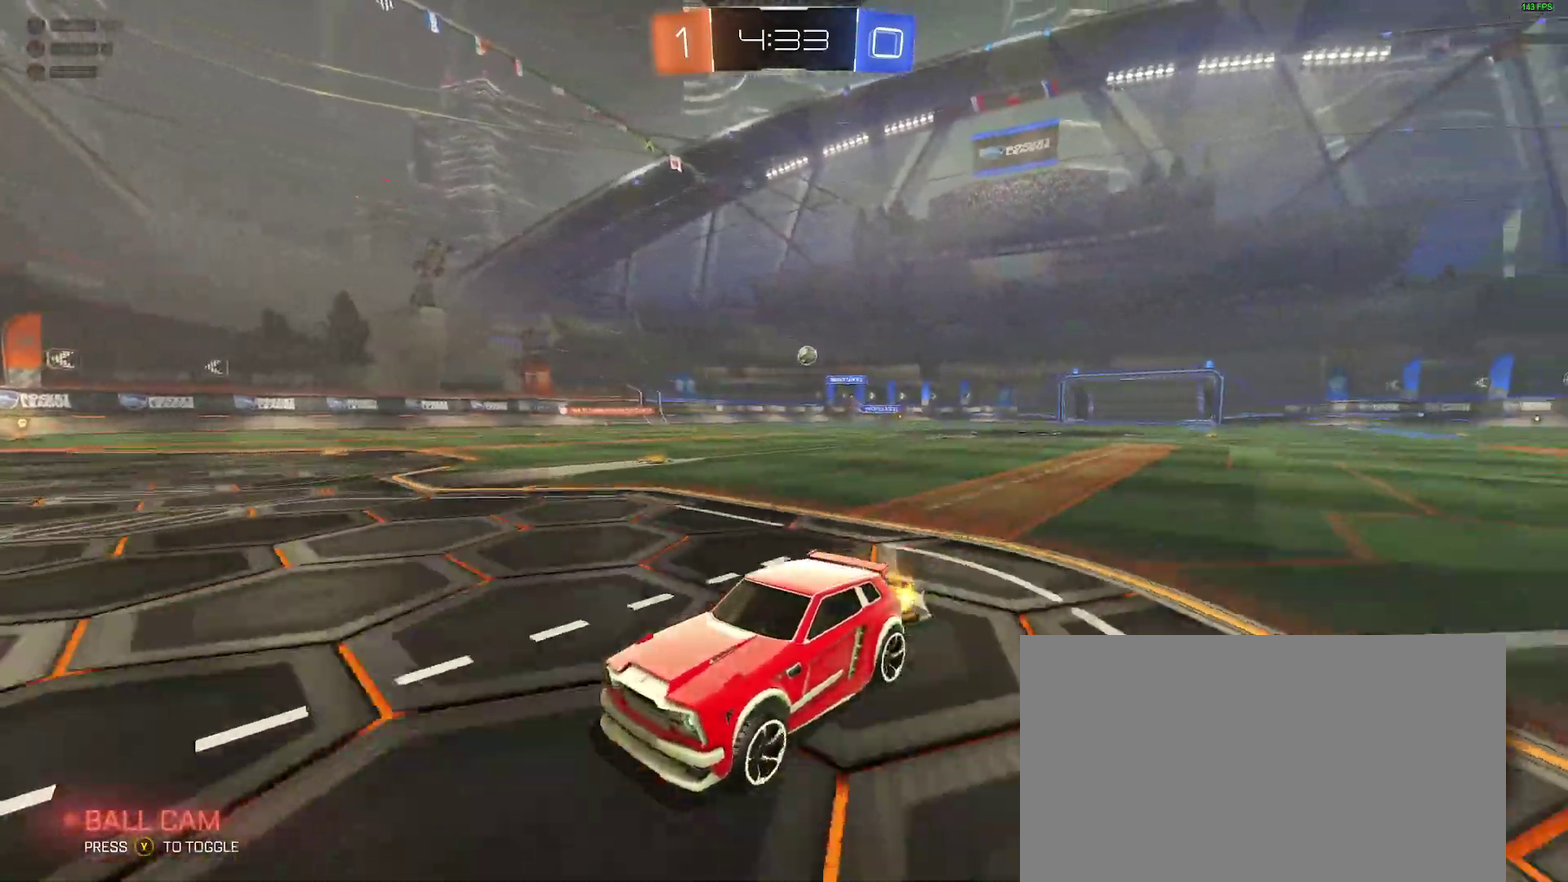
{"buttons": ["L2"], "left_stick": "center", "right_stick": "center", "events": [[433, "left_stick", "center"], [500, "L2", "down"]]}
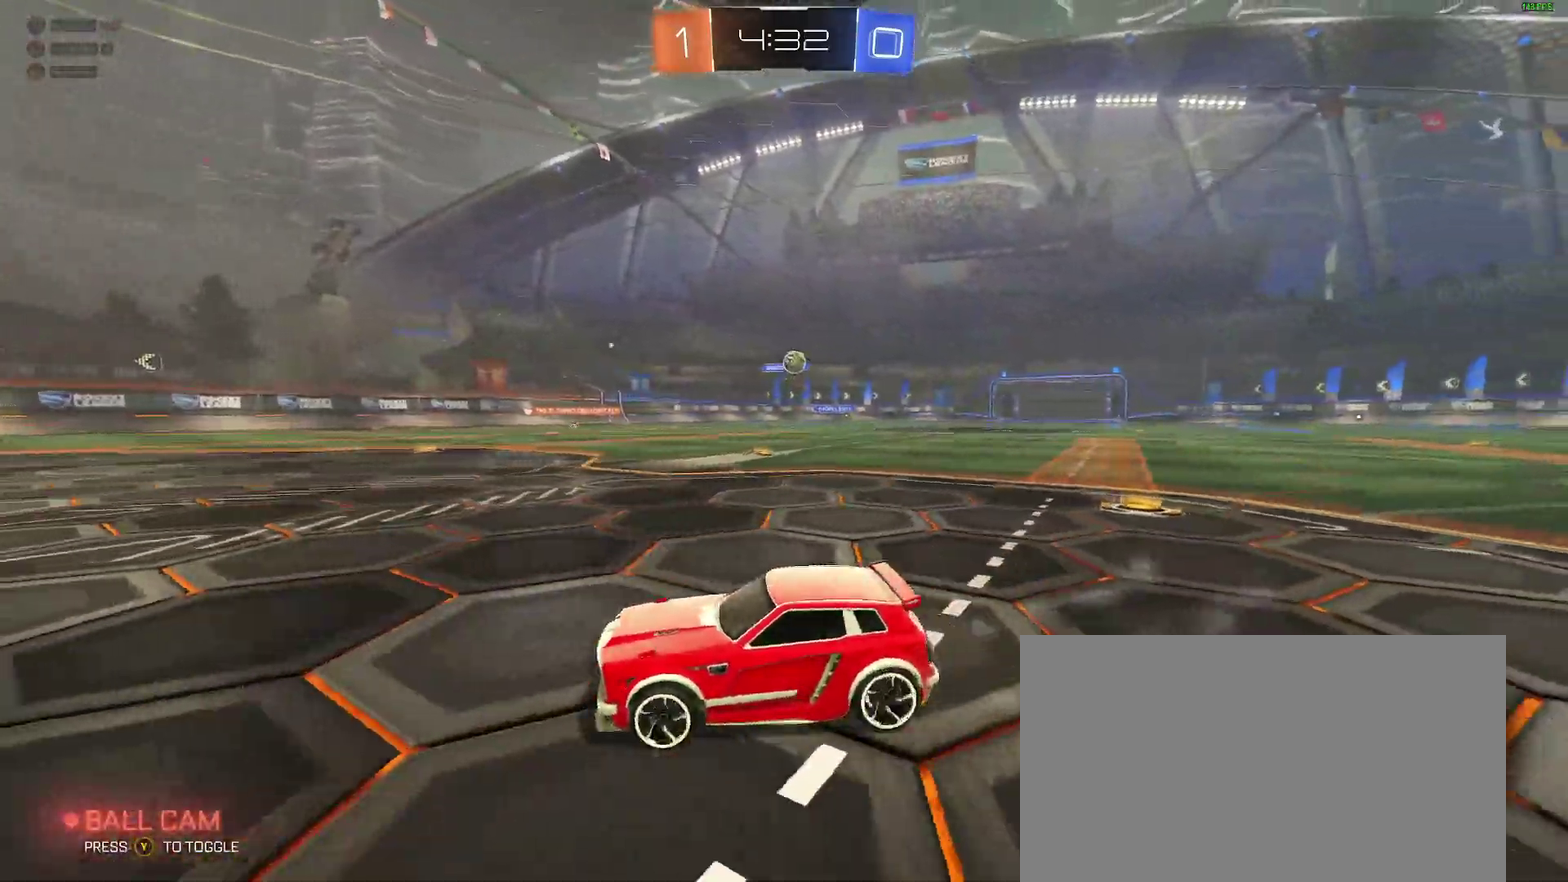
{"buttons": [], "left_stick": "right", "right_stick": "center", "events": [[33, "left_stick", "right"], [83, "L2", "up"], [133, "R2", "down"], [300, "R2", "up"]]}
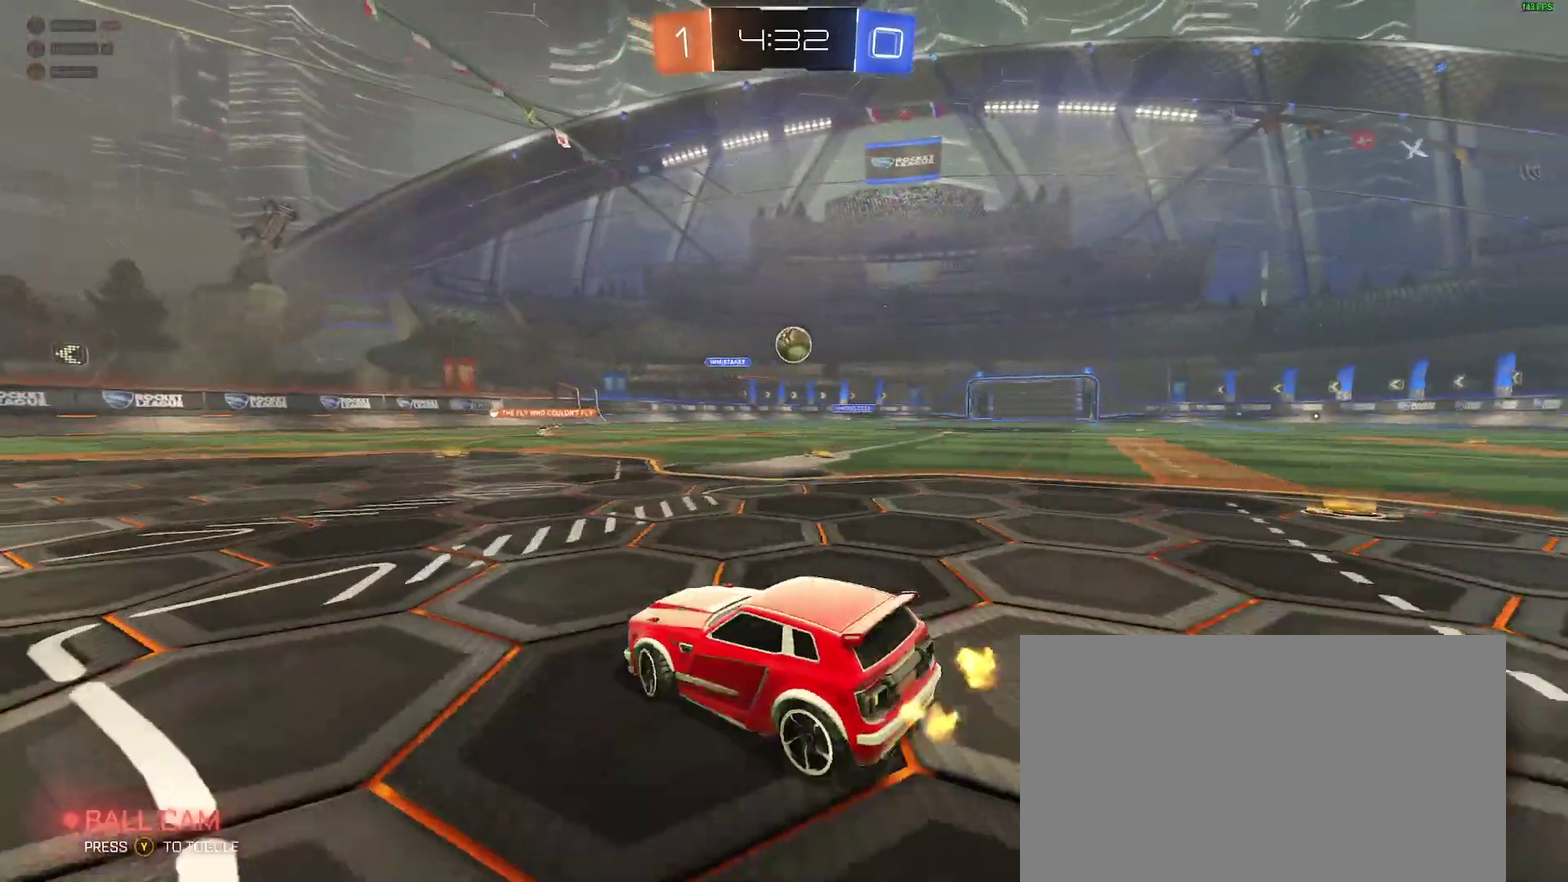
{"buttons": [], "left_stick": "right", "right_stick": "center", "events": [[200, "L2", "down"], [300, "L2", "up"], [417, "R2", "down"], [483, "R2", "up"]]}
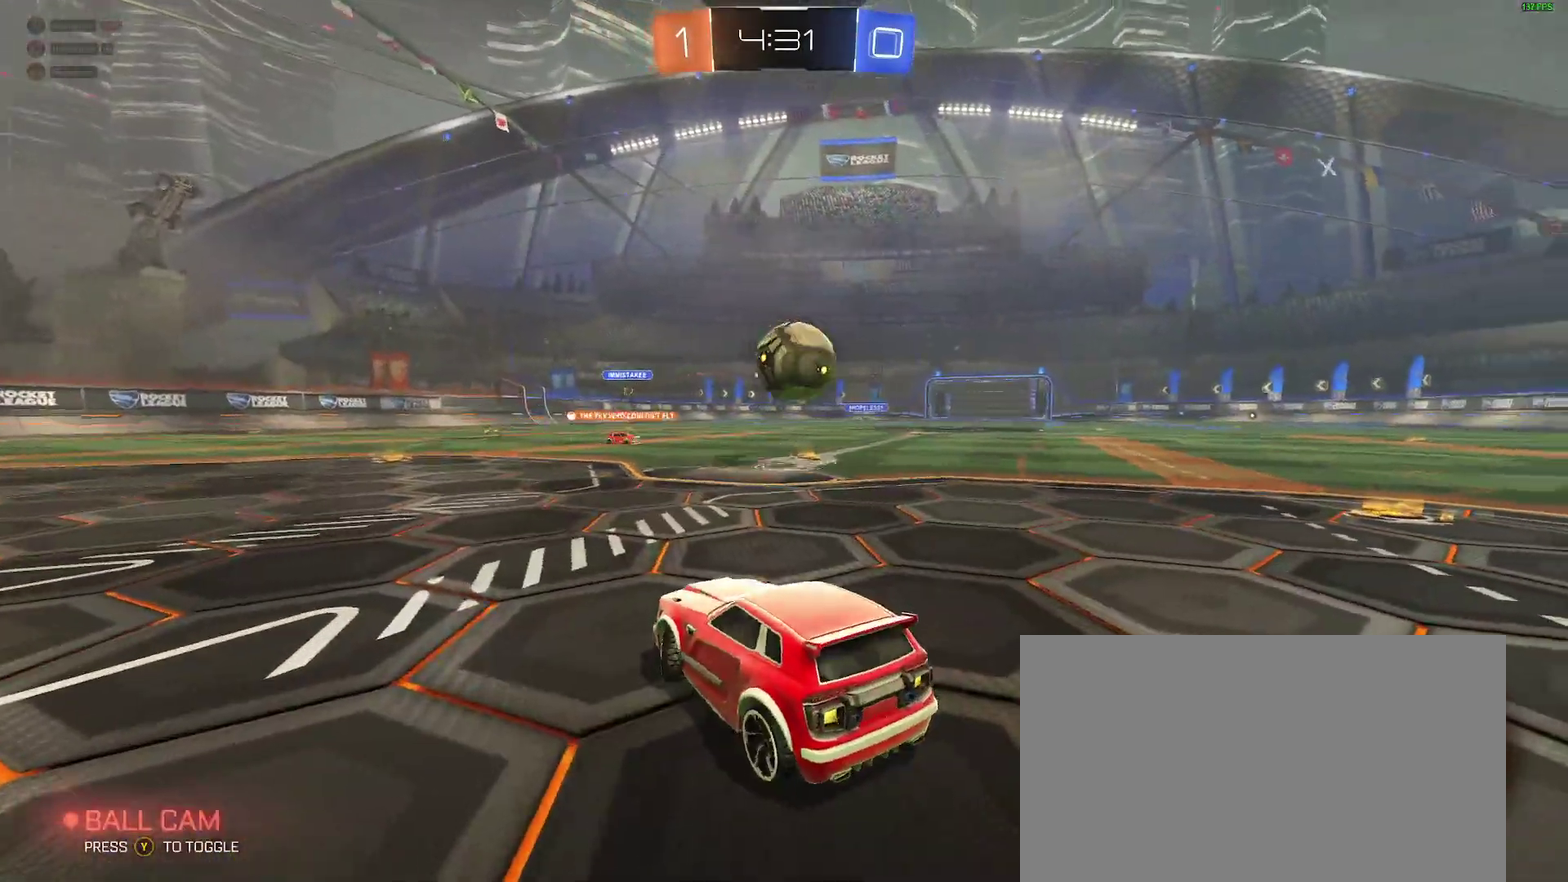
{"buttons": [], "left_stick": "center", "right_stick": "center", "events": [[33, "A", "down"], [83, "left_stick", "down-right"], [133, "A", "up"], [200, "A", "down"], [300, "A", "up"], [433, "left_stick", "center"]]}
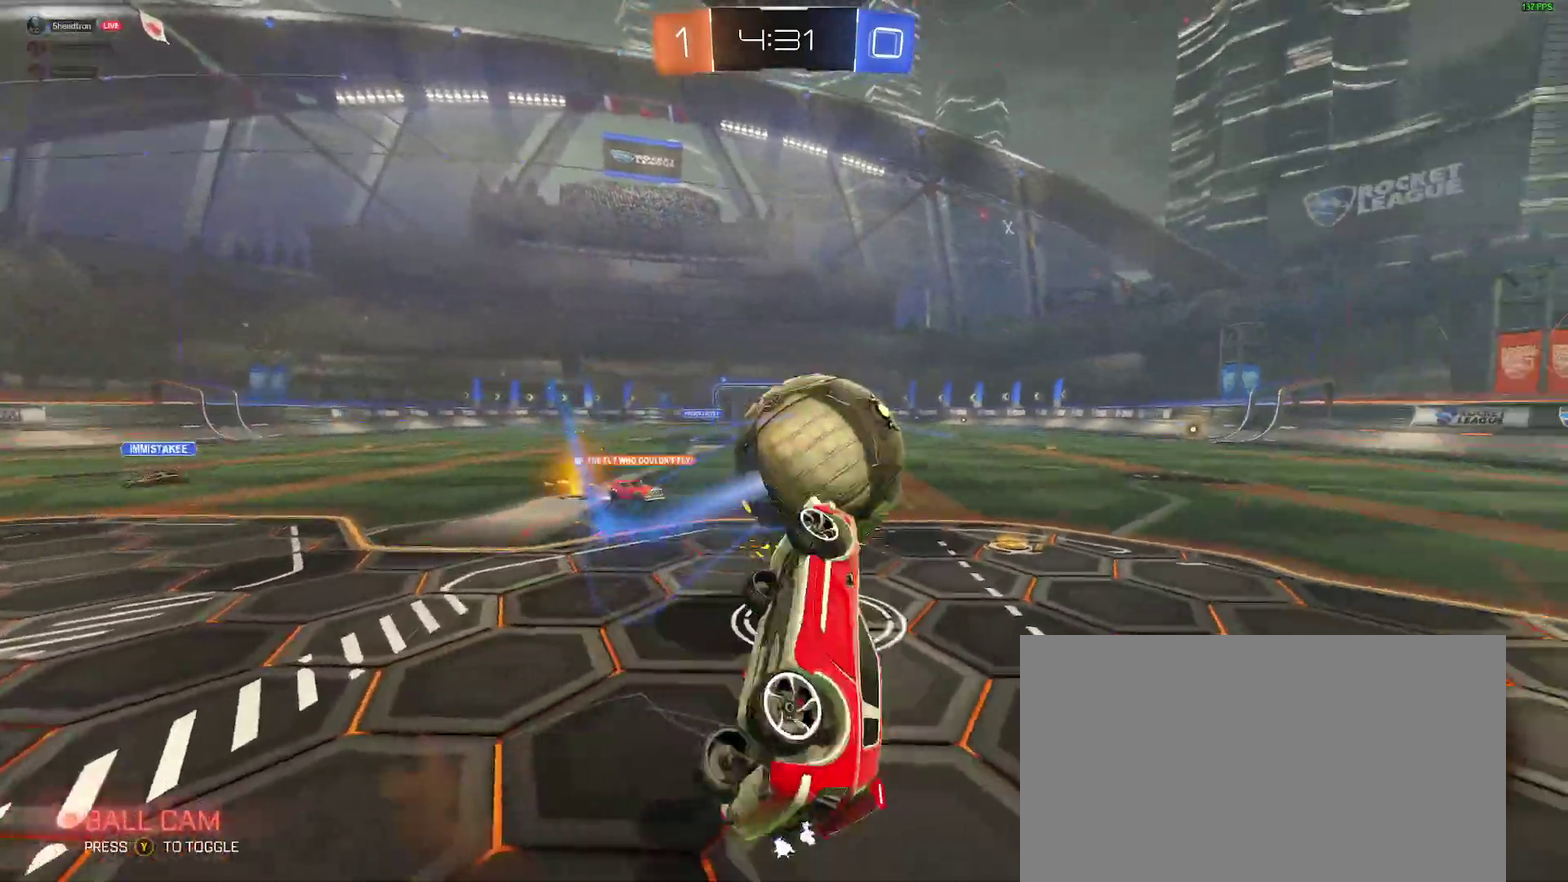
{"buttons": ["R2"], "left_stick": "up-right", "right_stick": "center", "events": [[133, "R2", "down"], [133, "left_stick", "up-right"], [183, "B", "down"], [317, "B", "up"]]}
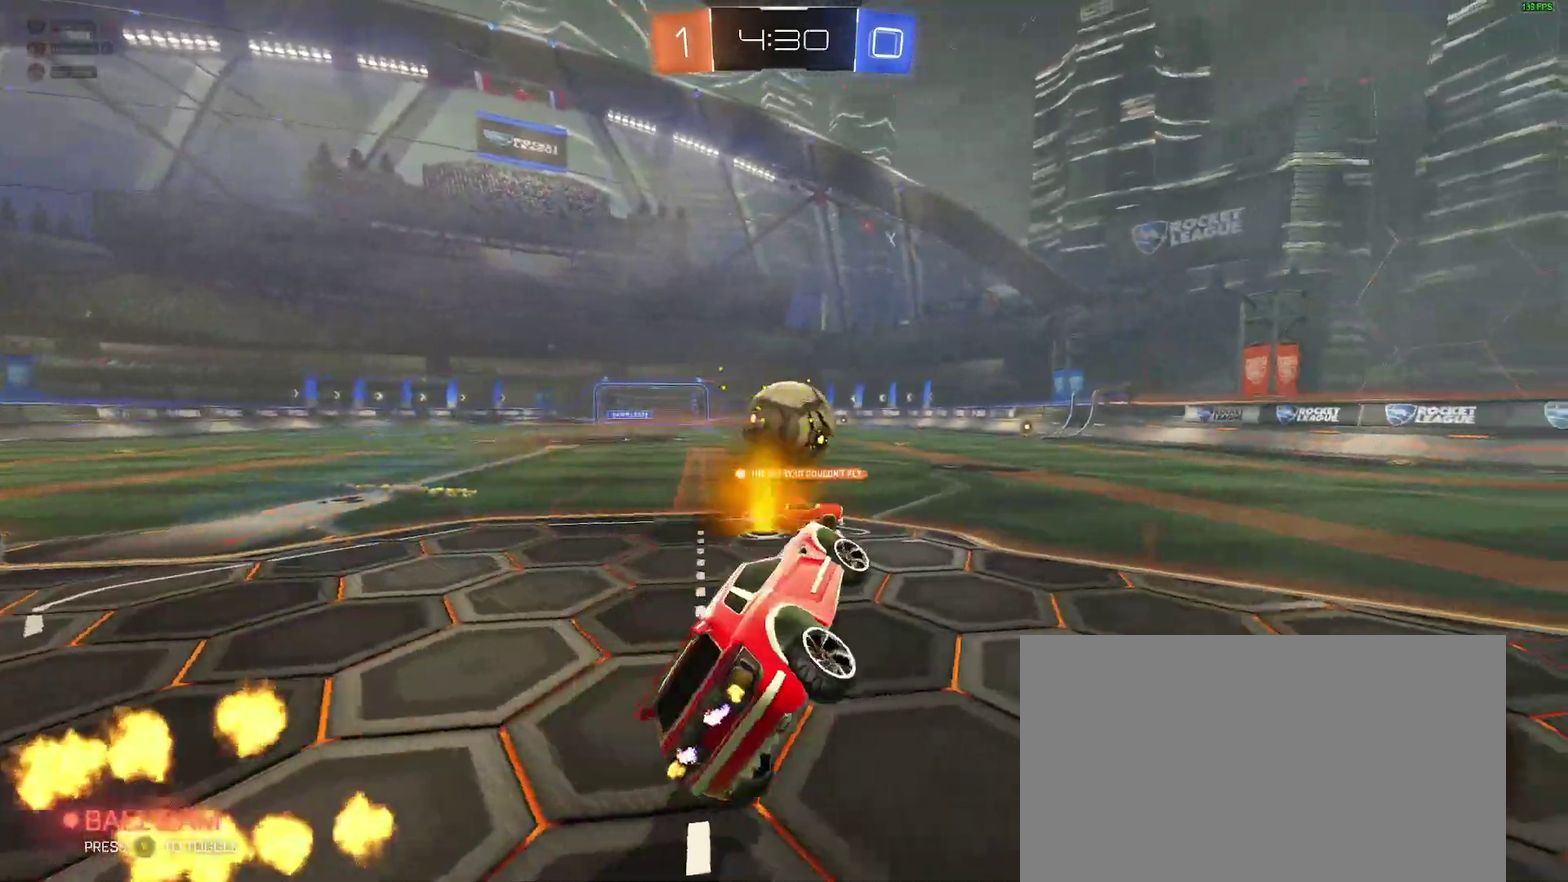
{"buttons": ["R2"], "left_stick": "up-right", "right_stick": "center", "events": []}
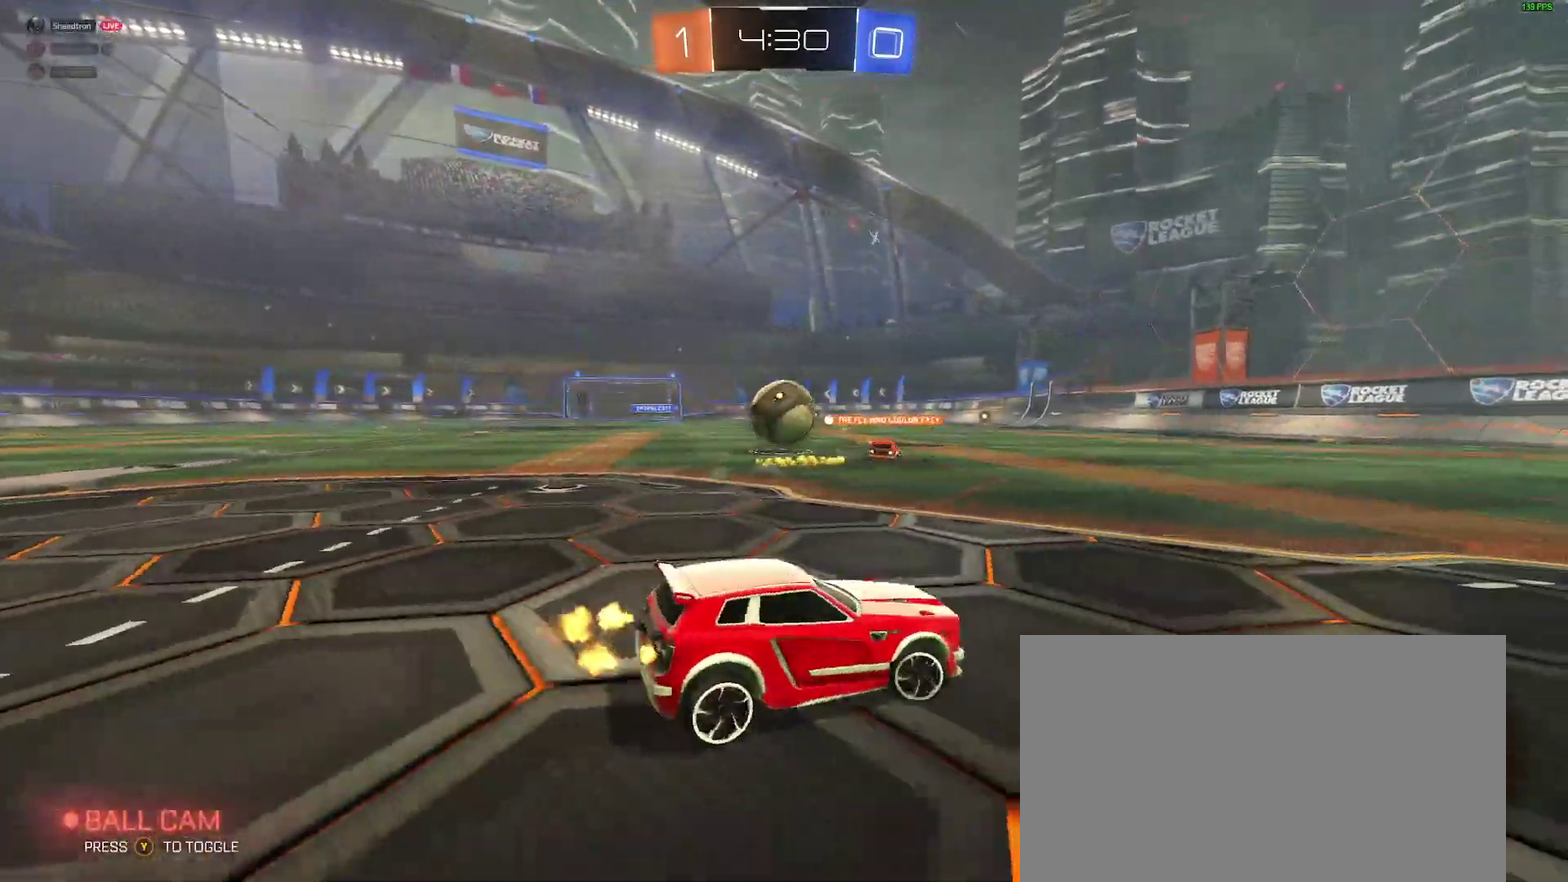
{"buttons": ["R2"], "left_stick": "left", "right_stick": "center", "events": [[83, "left_stick", "right"], [167, "left_stick", "center"], [217, "left_stick", "left"]]}
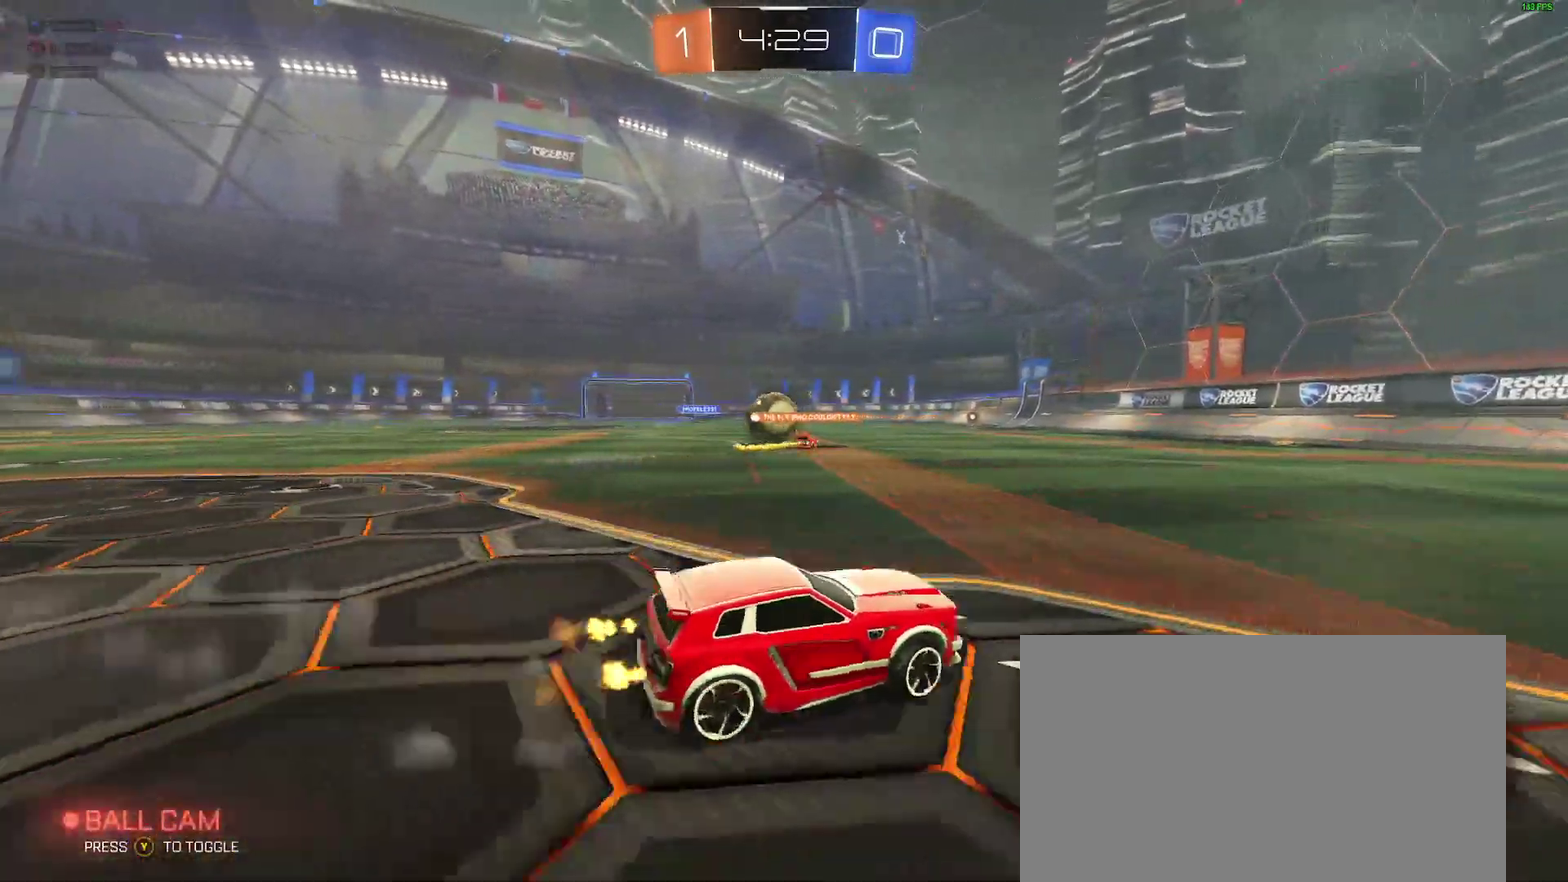
{"buttons": ["R2"], "left_stick": "left", "right_stick": "center", "events": [[317, "left_stick", "center"], [450, "left_stick", "left"]]}
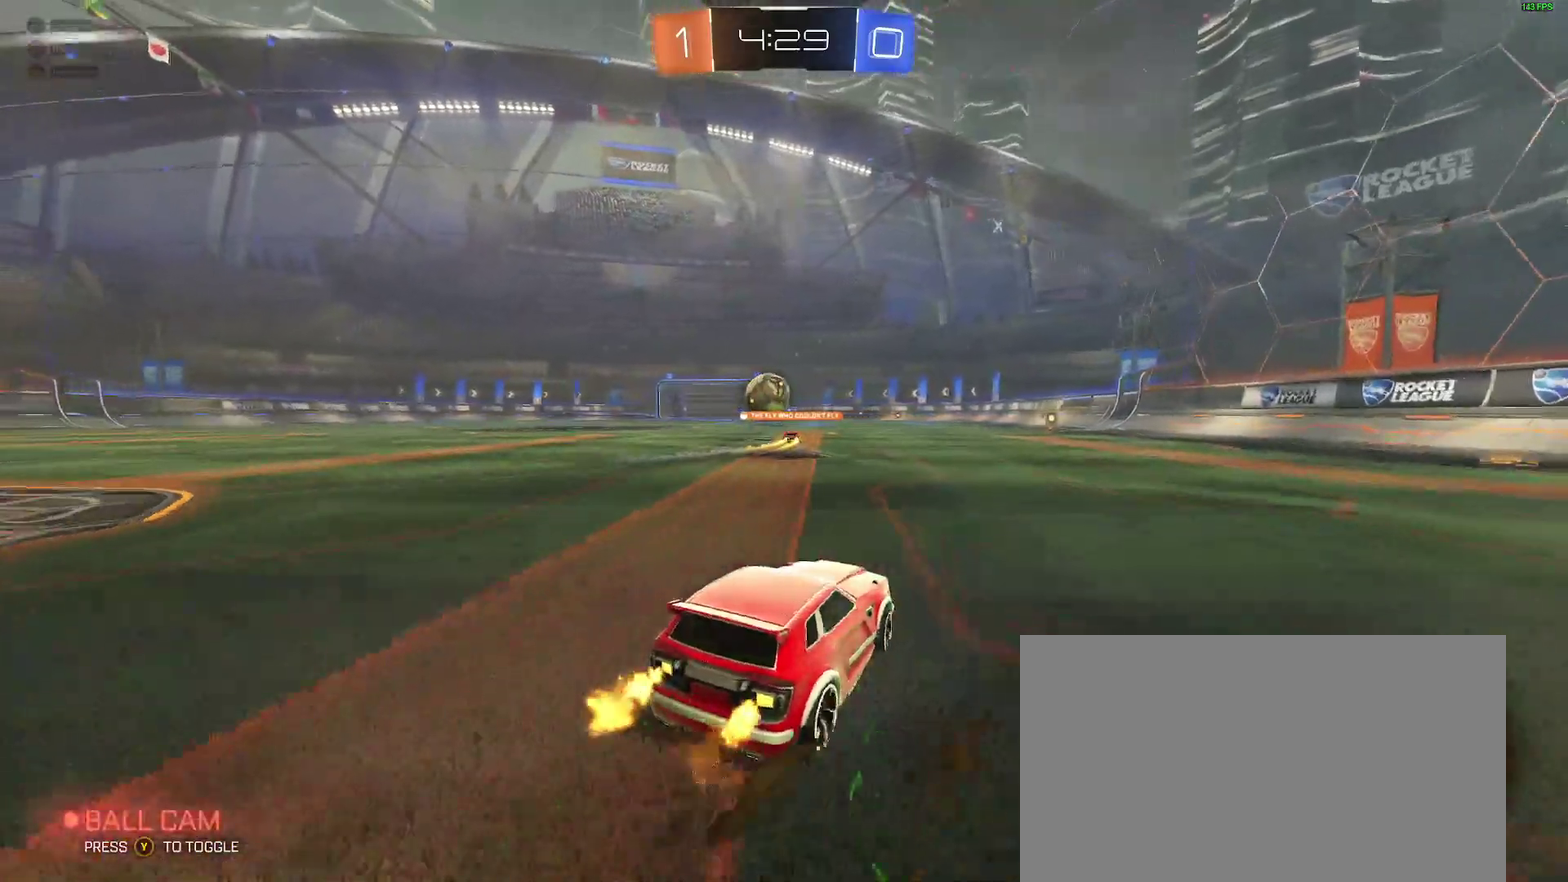
{"buttons": ["R2"], "left_stick": "down-left", "right_stick": "center", "events": [[250, "left_stick", "down-left"]]}
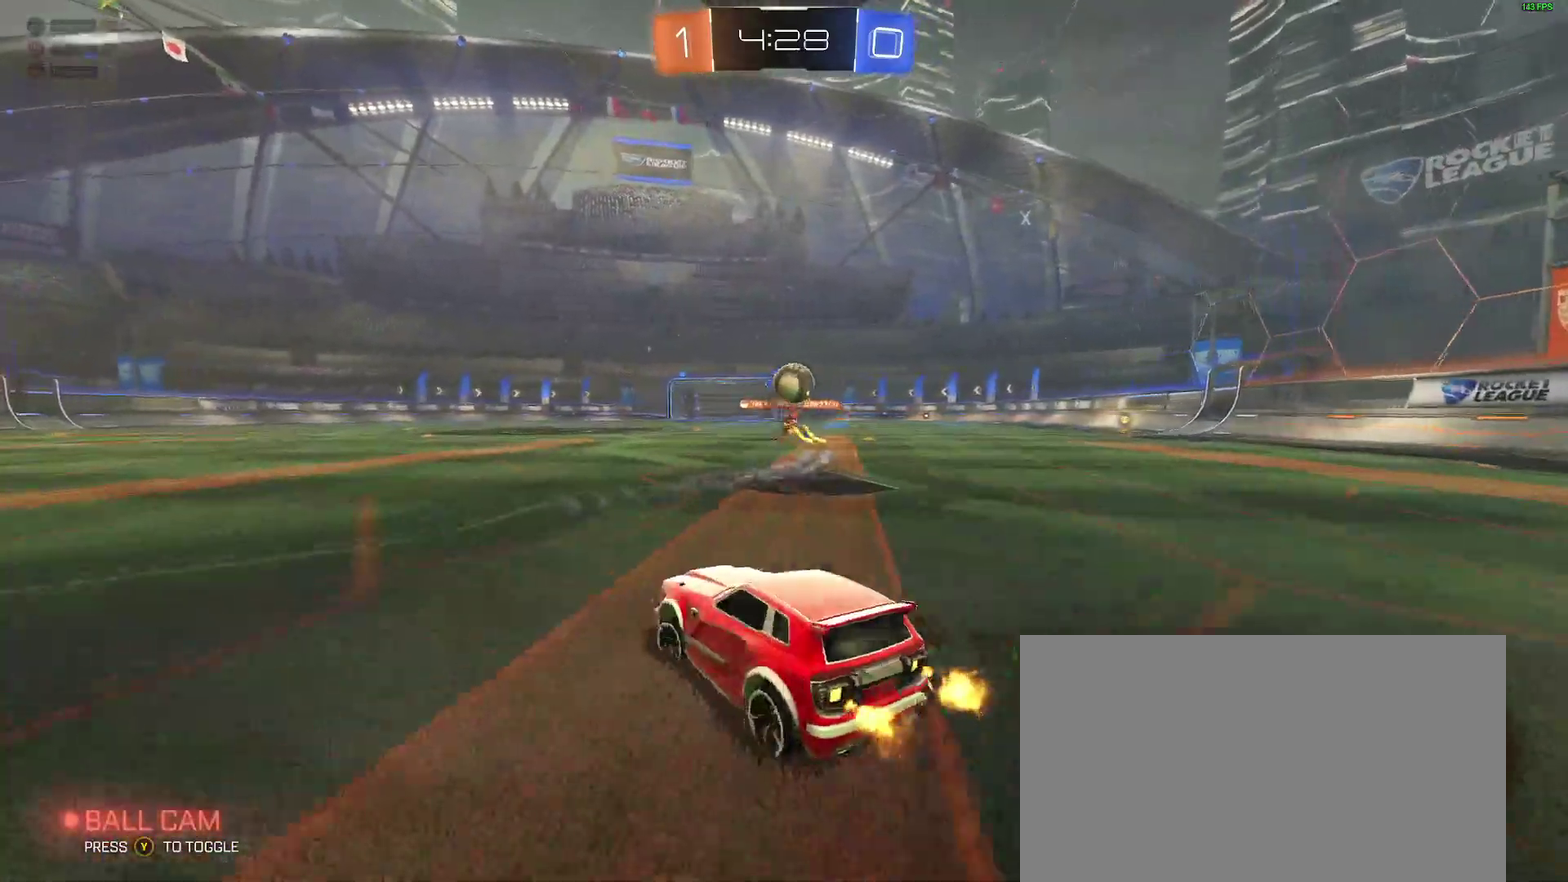
{"buttons": ["R2"], "left_stick": "right", "right_stick": "center", "events": [[350, "left_stick", "left"], [400, "left_stick", "down-left"], [467, "left_stick", "right"]]}
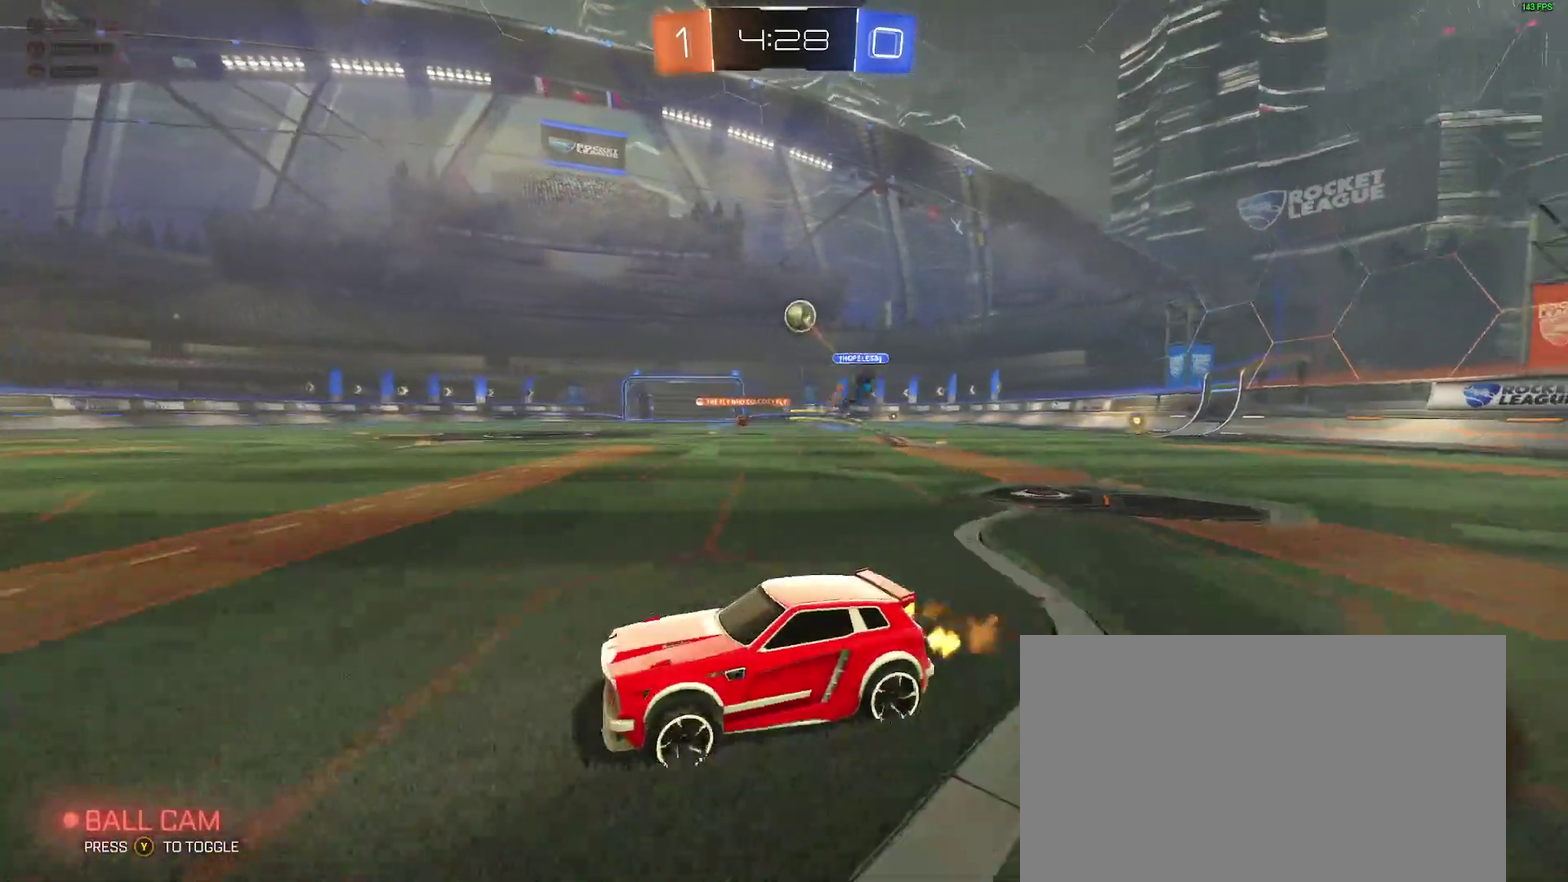
{"buttons": ["B", "R2"], "left_stick": "right", "right_stick": "center", "events": [[467, "B", "down"]]}
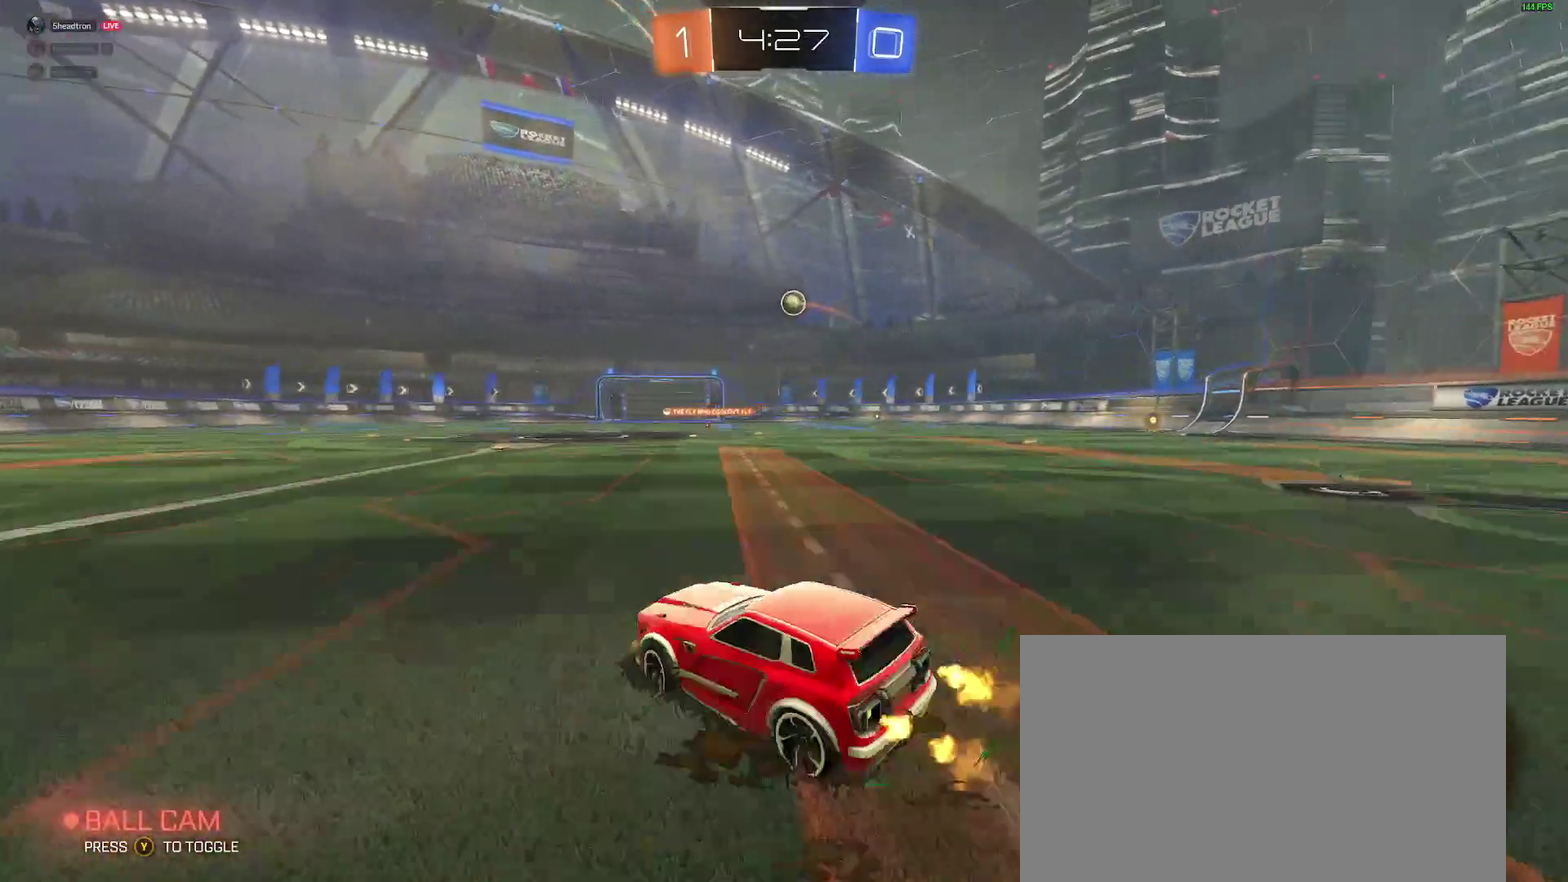
{"buttons": ["B", "R2"], "left_stick": "up", "right_stick": "center", "events": [[367, "left_stick", "up"], [383, "A", "down"], [467, "A", "up"]]}
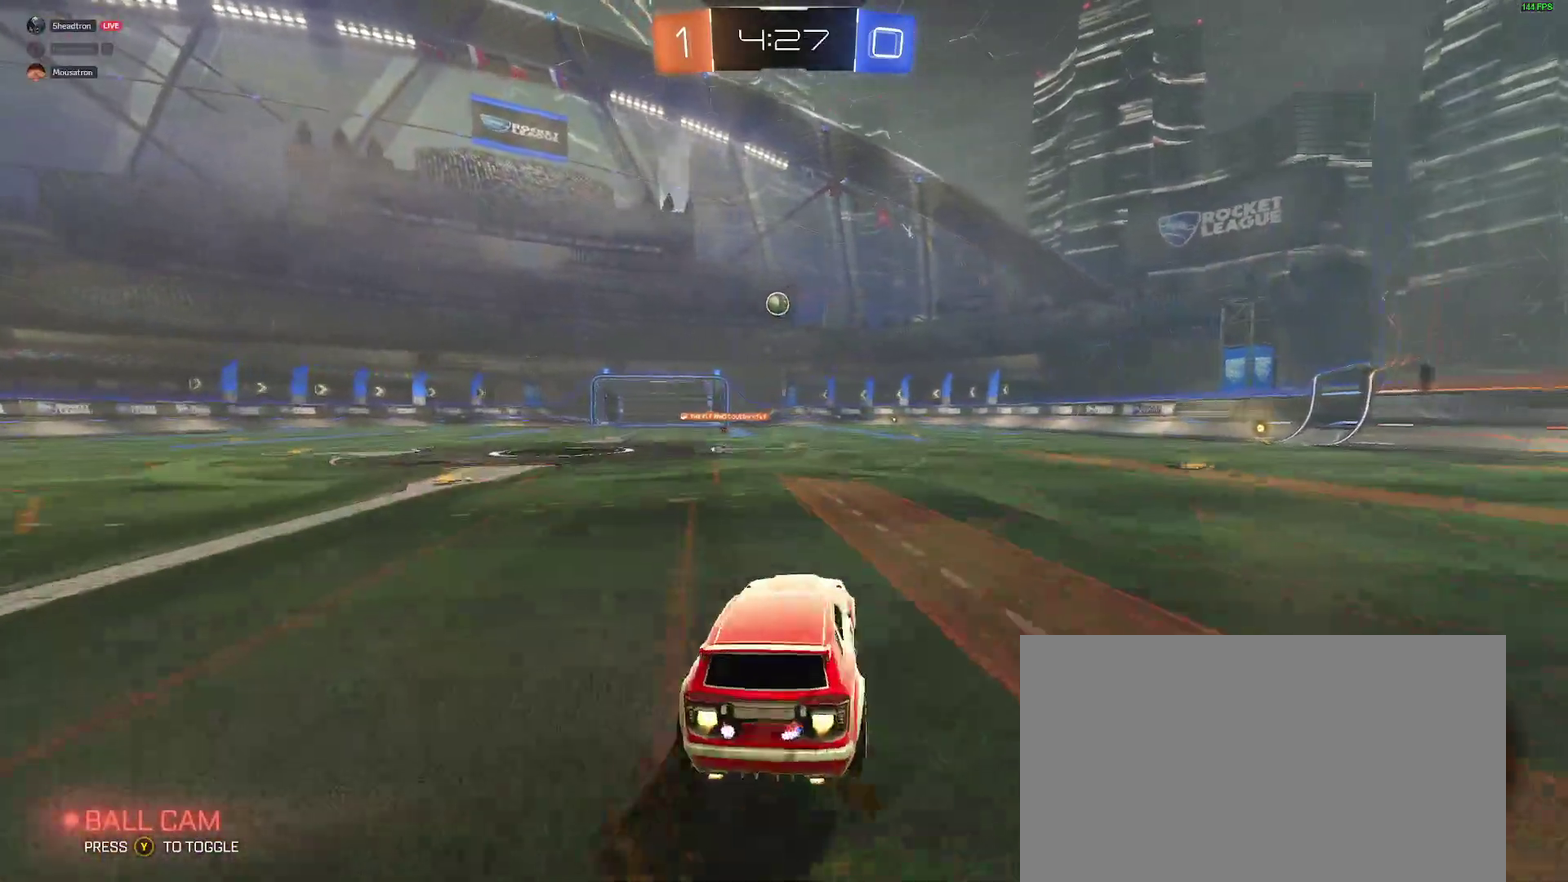
{"buttons": [], "left_stick": "center", "right_stick": "center", "events": [[17, "A", "down"], [117, "A", "up"], [117, "B", "up"], [133, "left_stick", "center"], [483, "R2", "up"]]}